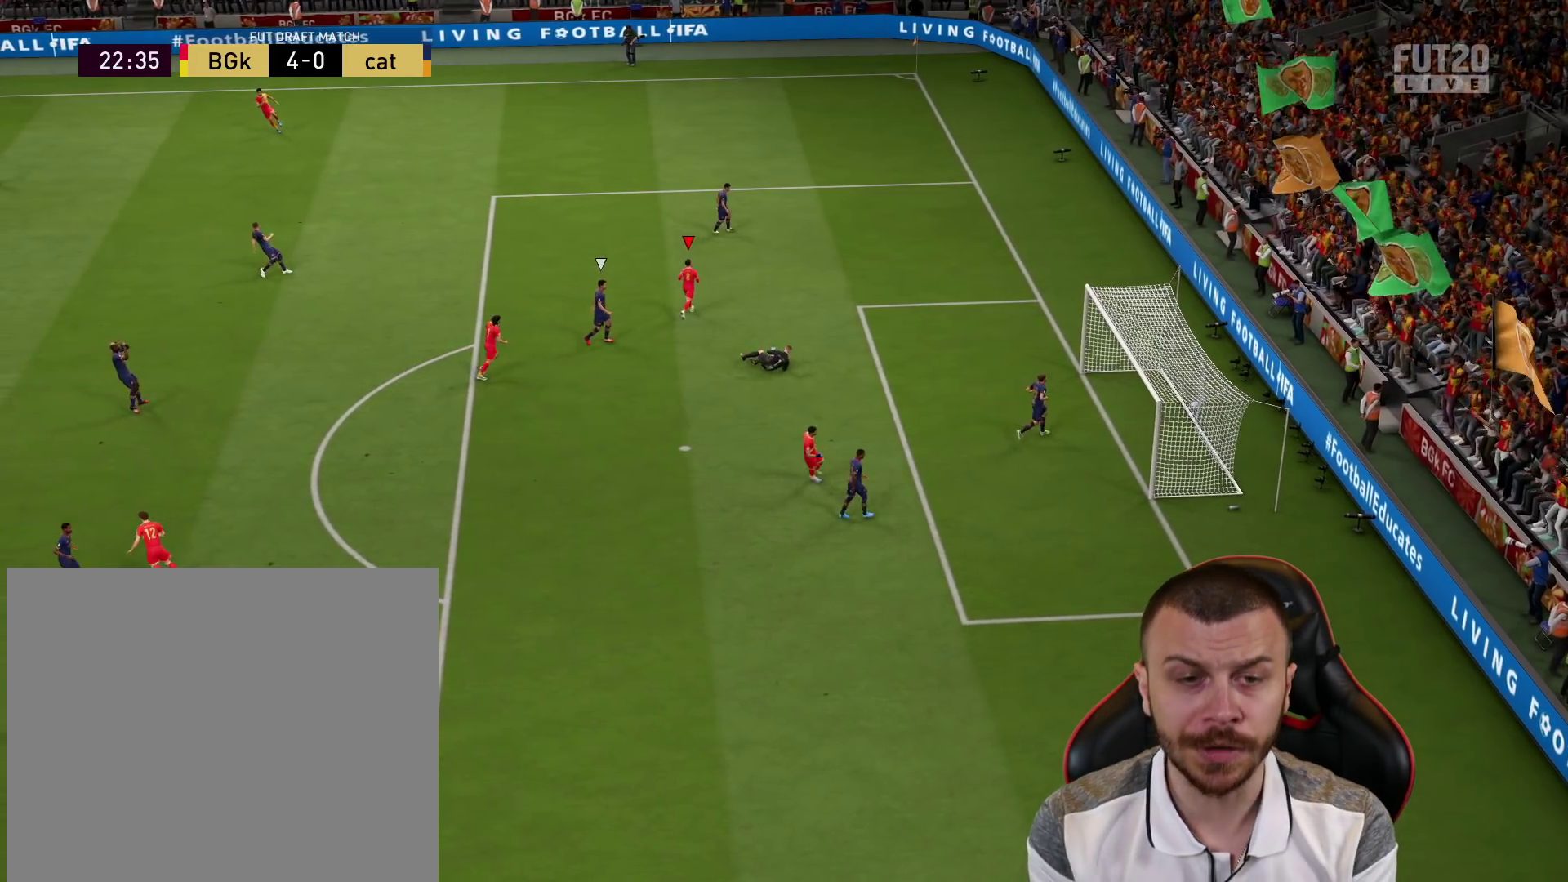
Gameplay with a controller (PlayStation layout); each line is a JSON object with the inputs held at the frame after it. "events" lists button and stick changes between this image and that frame as [ms after this image, input, new state], when the widget could be followed in between.
{"buttons": [], "left_stick": "center", "right_stick": "center", "events": []}
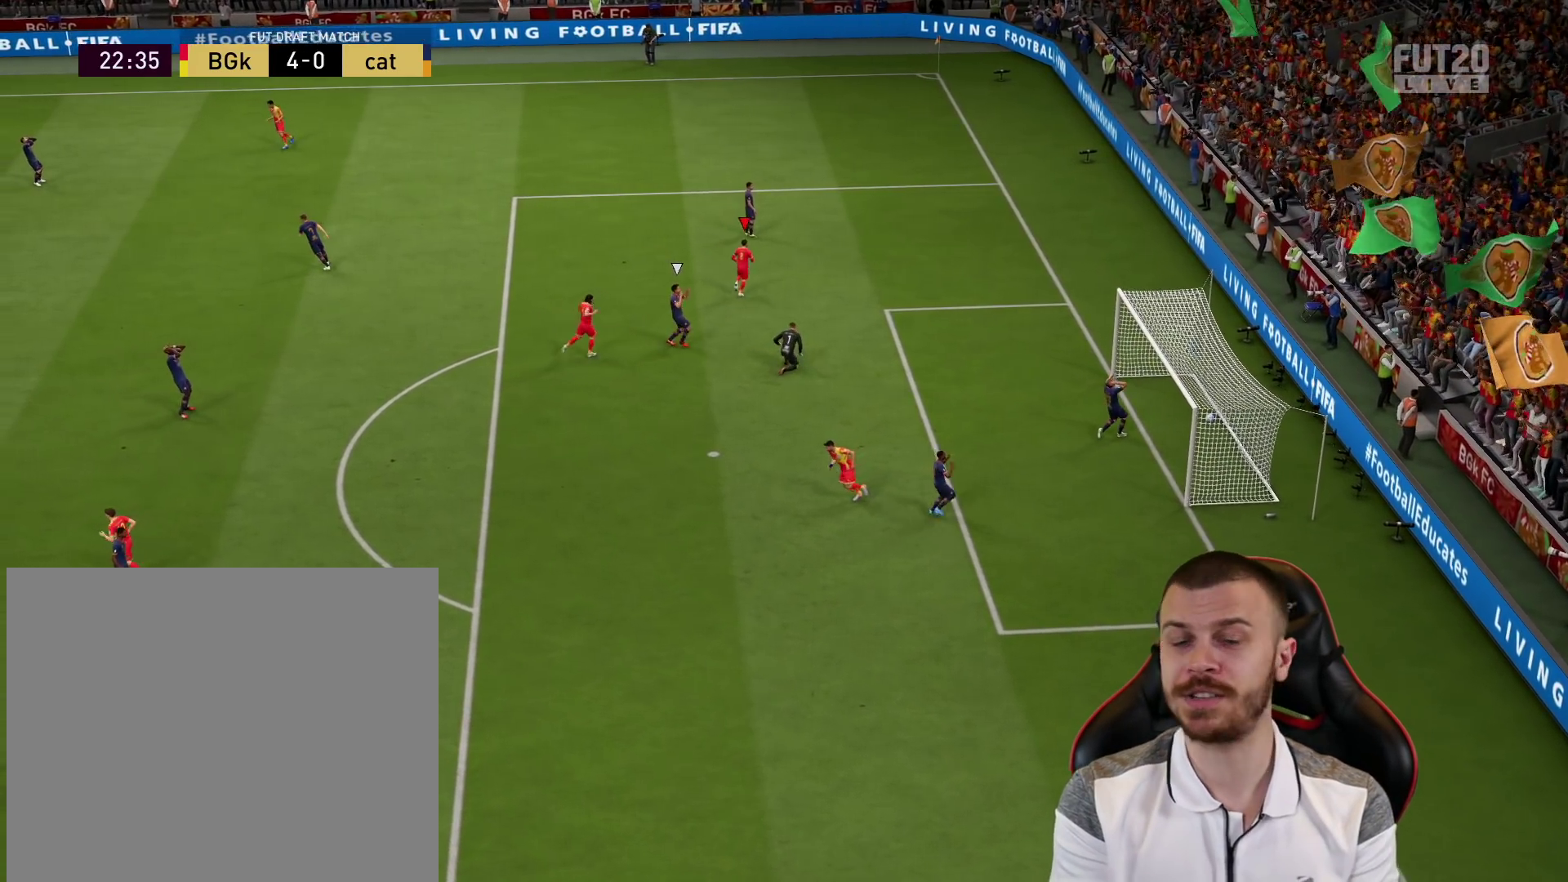
{"buttons": ["CROSS", "L1", "R2"], "left_stick": "center", "right_stick": "center", "events": [[400, "R2", "down"], [484, "CROSS", "down"], [484, "L1", "down"]]}
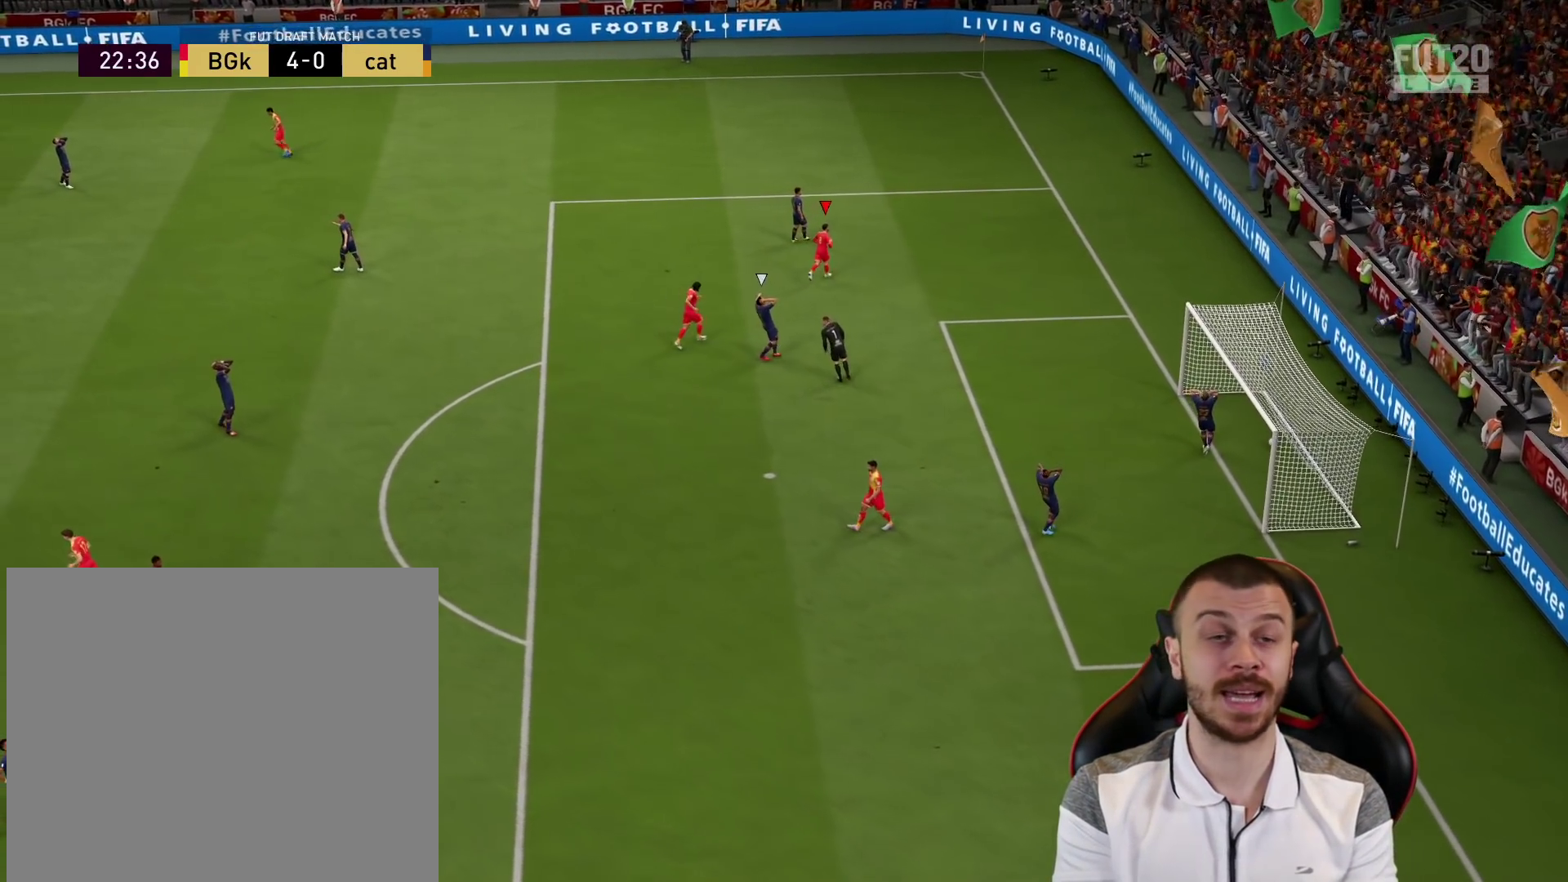
{"buttons": [], "left_stick": "center", "right_stick": "center", "events": [[83, "CROSS", "up"], [133, "R2", "up"], [150, "L1", "up"]]}
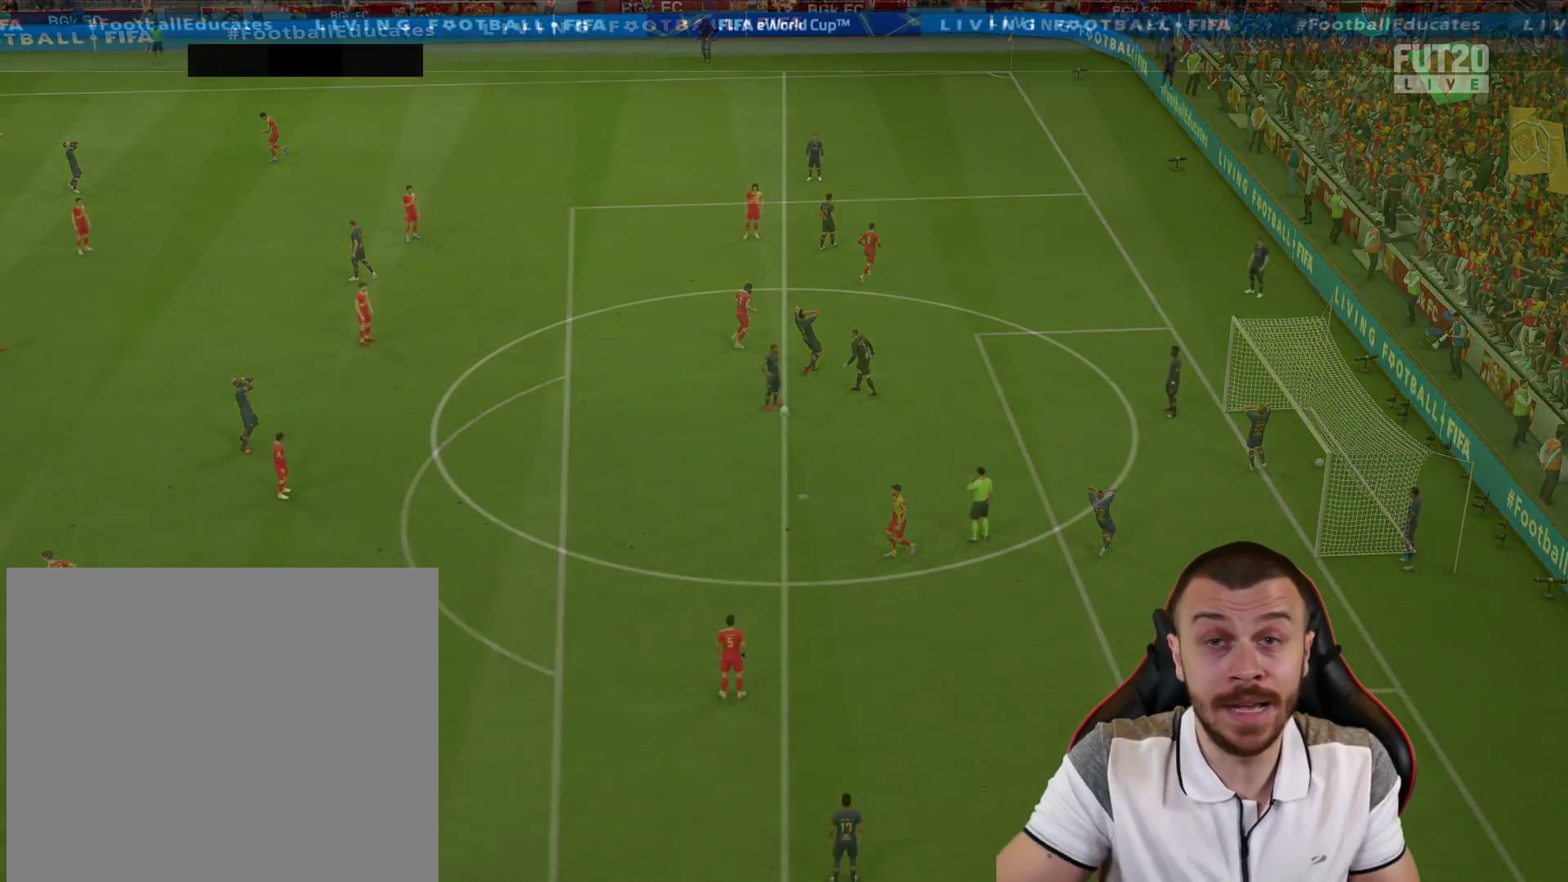
{"buttons": [], "left_stick": "center", "right_stick": "center", "events": []}
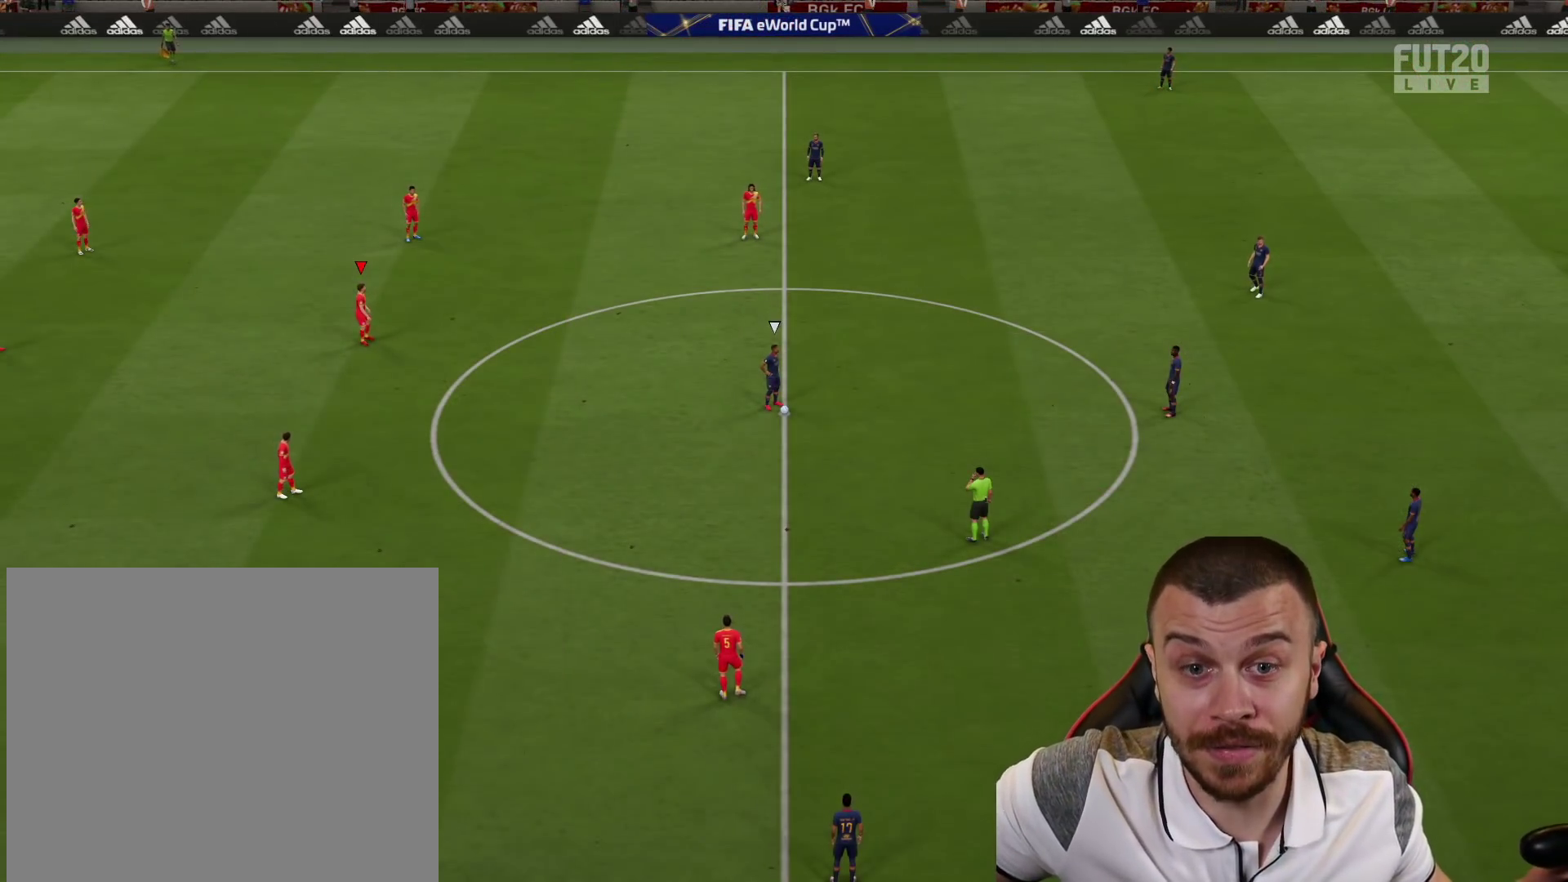
{"buttons": ["R1", "R2"], "left_stick": "down-left", "right_stick": "center", "events": [[400, "R1", "down"], [400, "R2", "down"], [400, "left_stick", "down-left"]]}
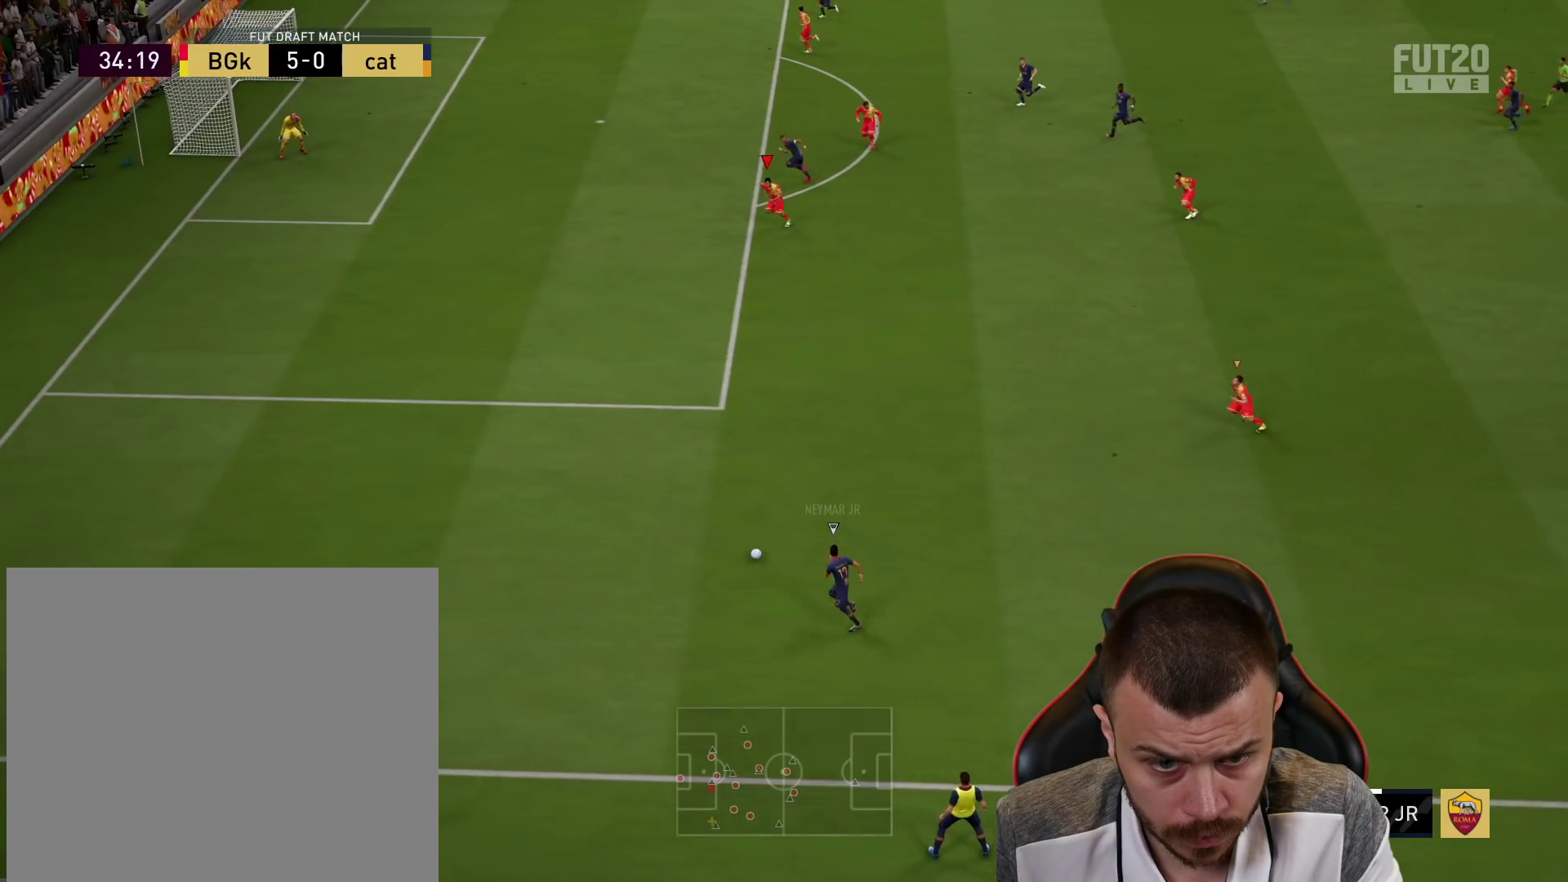
{"buttons": ["R1", "R2"], "left_stick": "down-left", "right_stick": "center", "events": []}
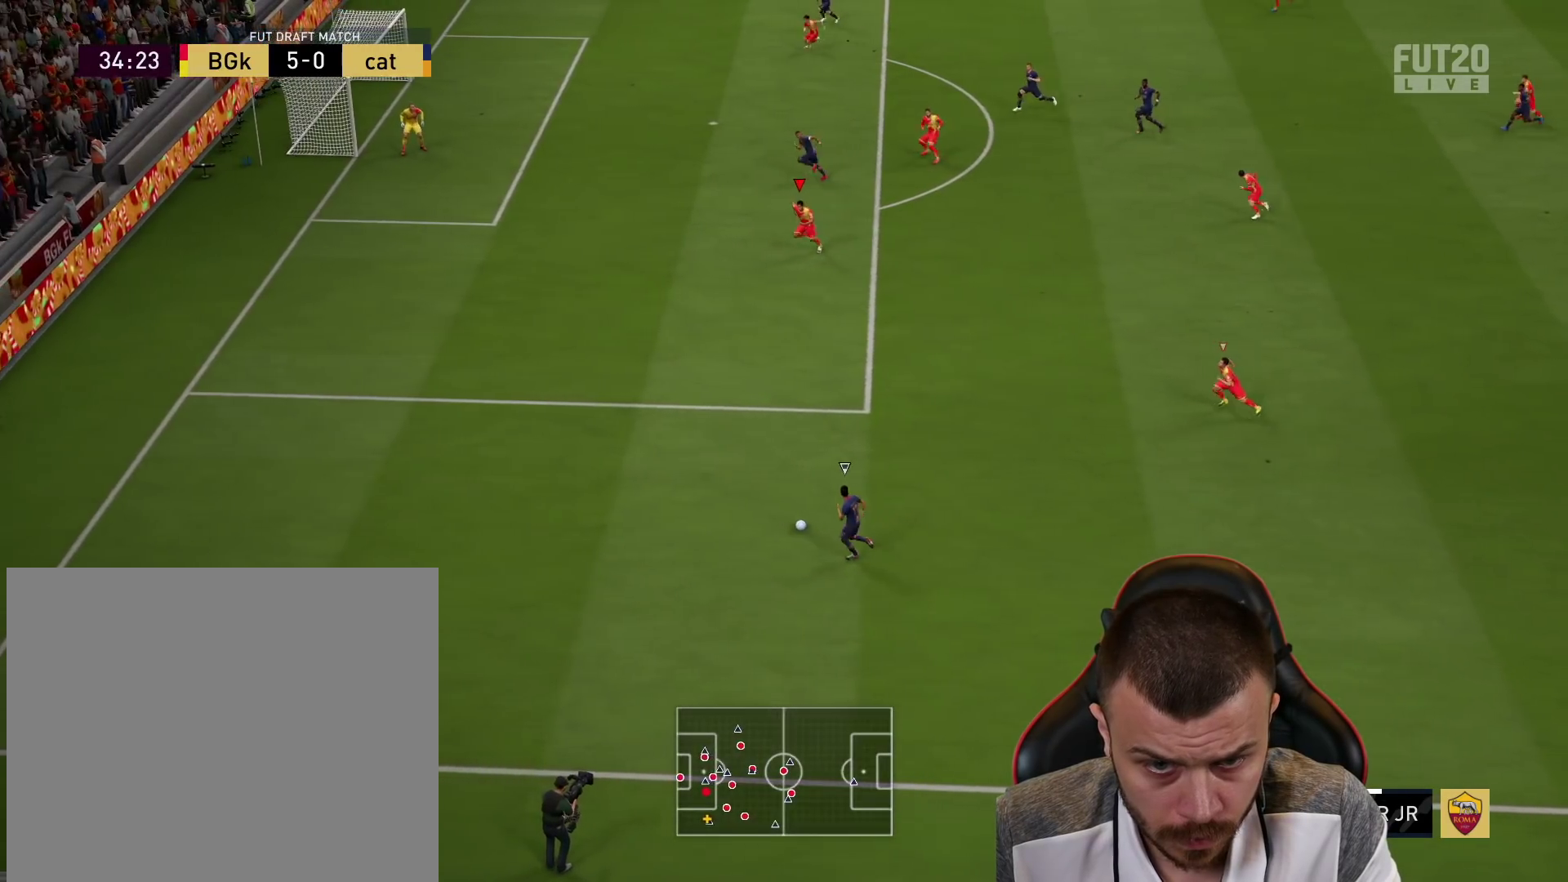
{"buttons": ["R1"], "left_stick": "down-left", "right_stick": "center", "events": [[417, "R2", "up"]]}
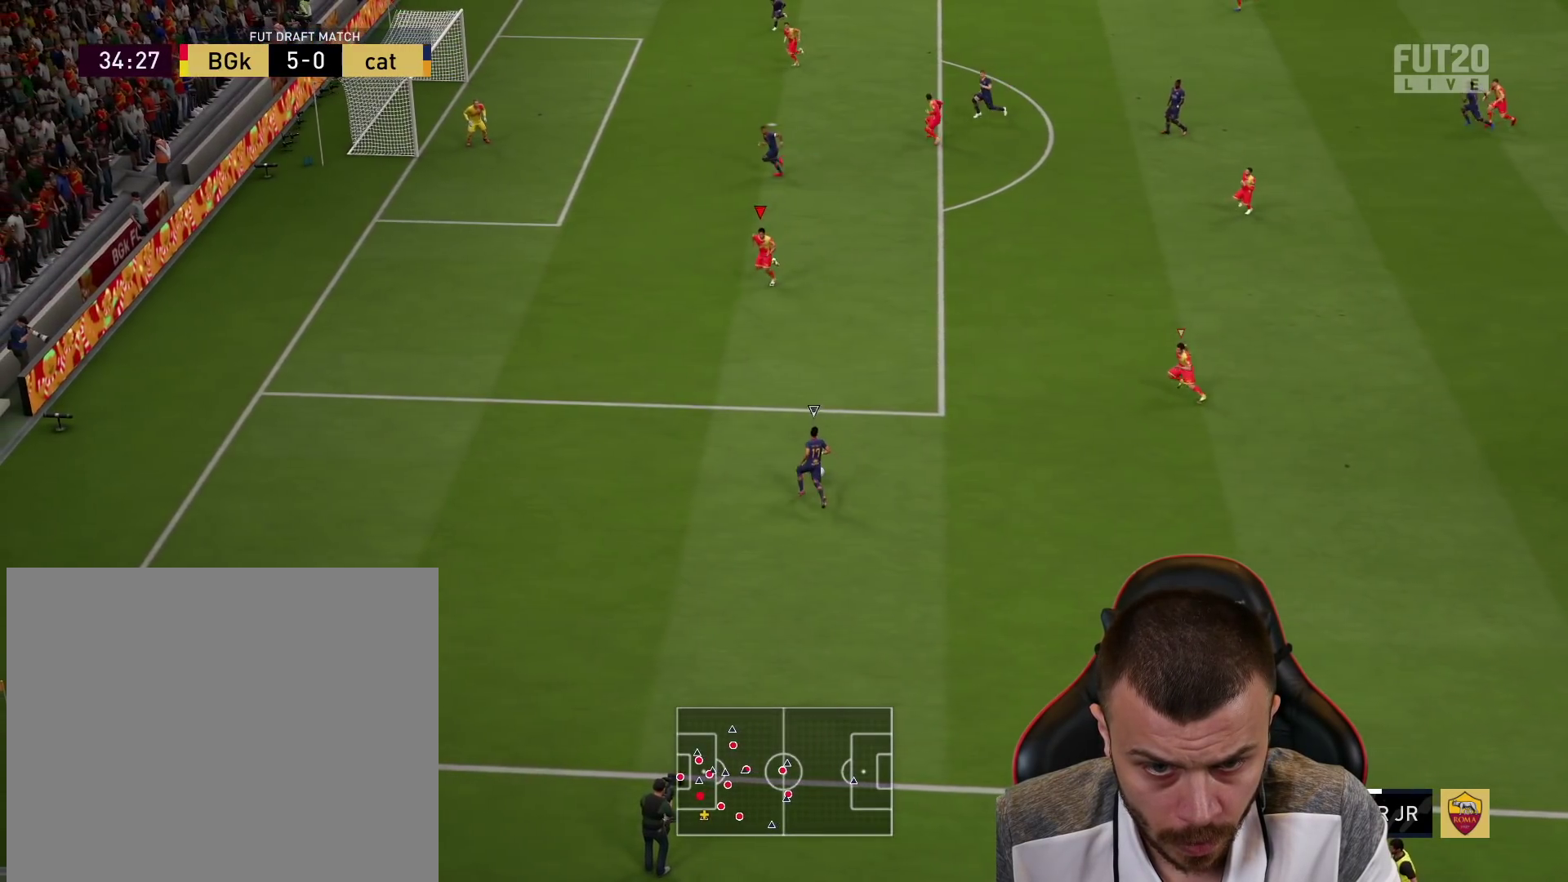
{"buttons": ["L2", "R1", "R2"], "left_stick": "down-left", "right_stick": "center", "events": [[17, "left_stick", "down"], [134, "L2", "down"], [217, "right_stick", "up"], [317, "left_stick", "down-left"], [334, "right_stick", "center"], [467, "R2", "down"]]}
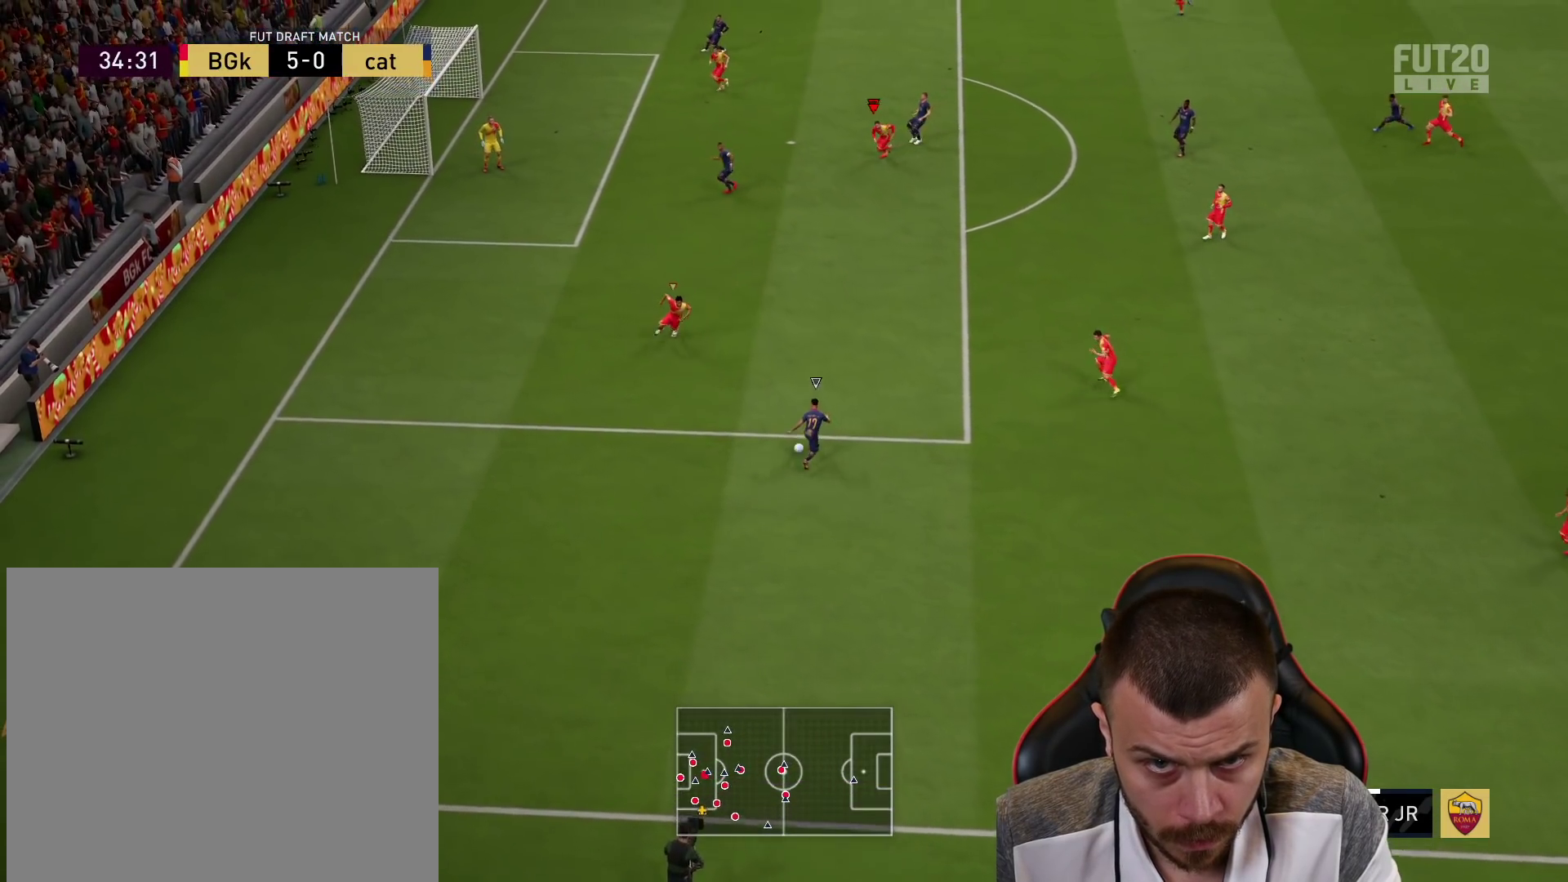
{"buttons": ["L2", "R1"], "left_stick": "down-left", "right_stick": "center", "events": [[50, "L2", "up"], [450, "R2", "up"], [500, "L2", "down"]]}
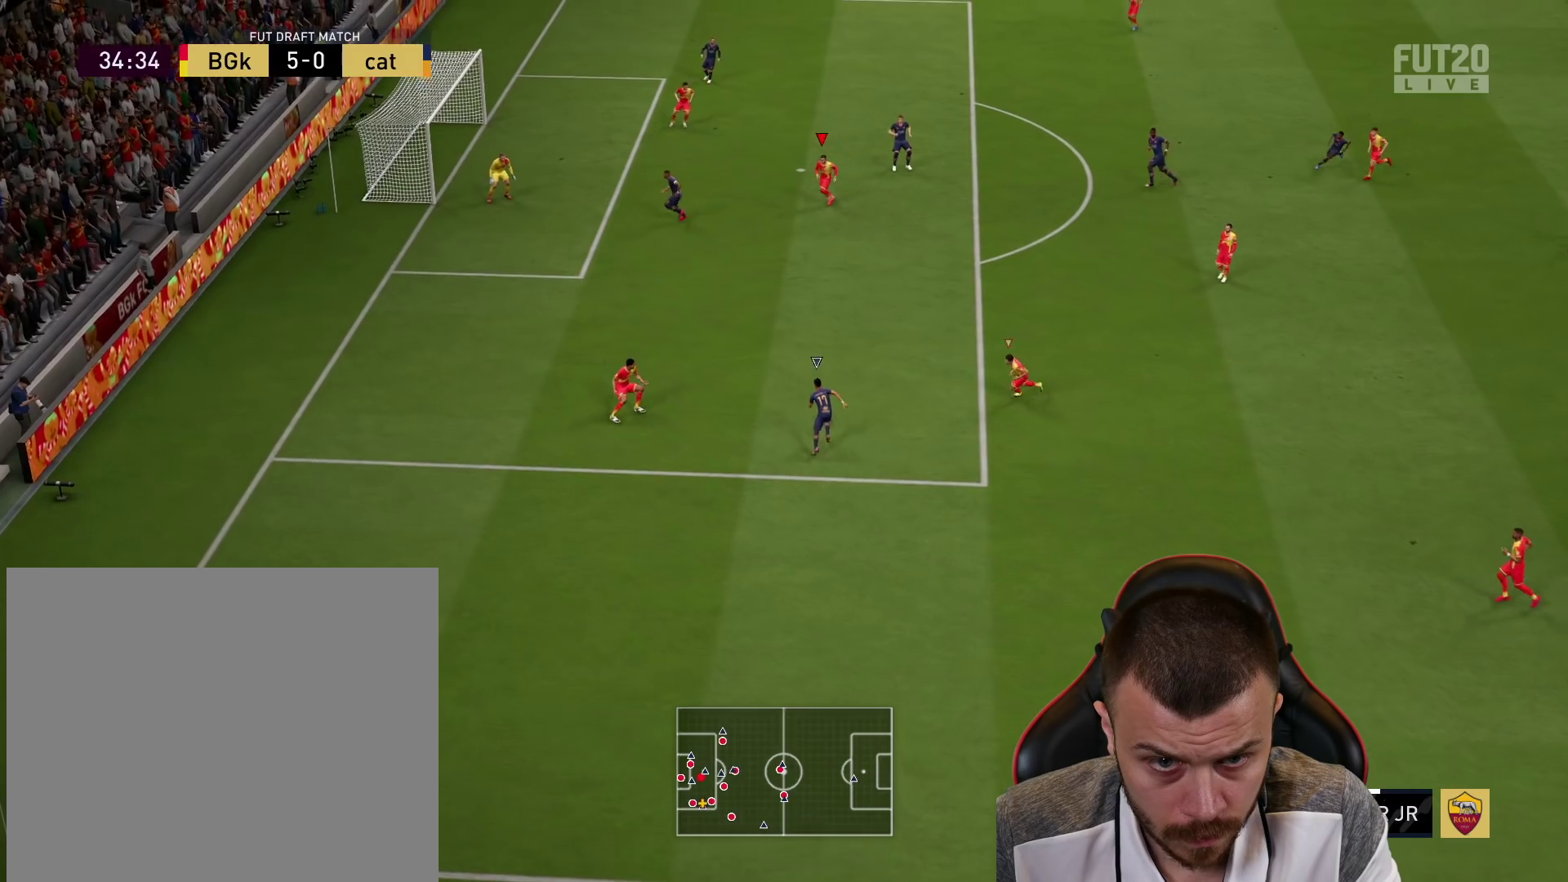
{"buttons": ["L2", "R1"], "left_stick": "down-right", "right_stick": "center", "events": [[284, "left_stick", "down-right"]]}
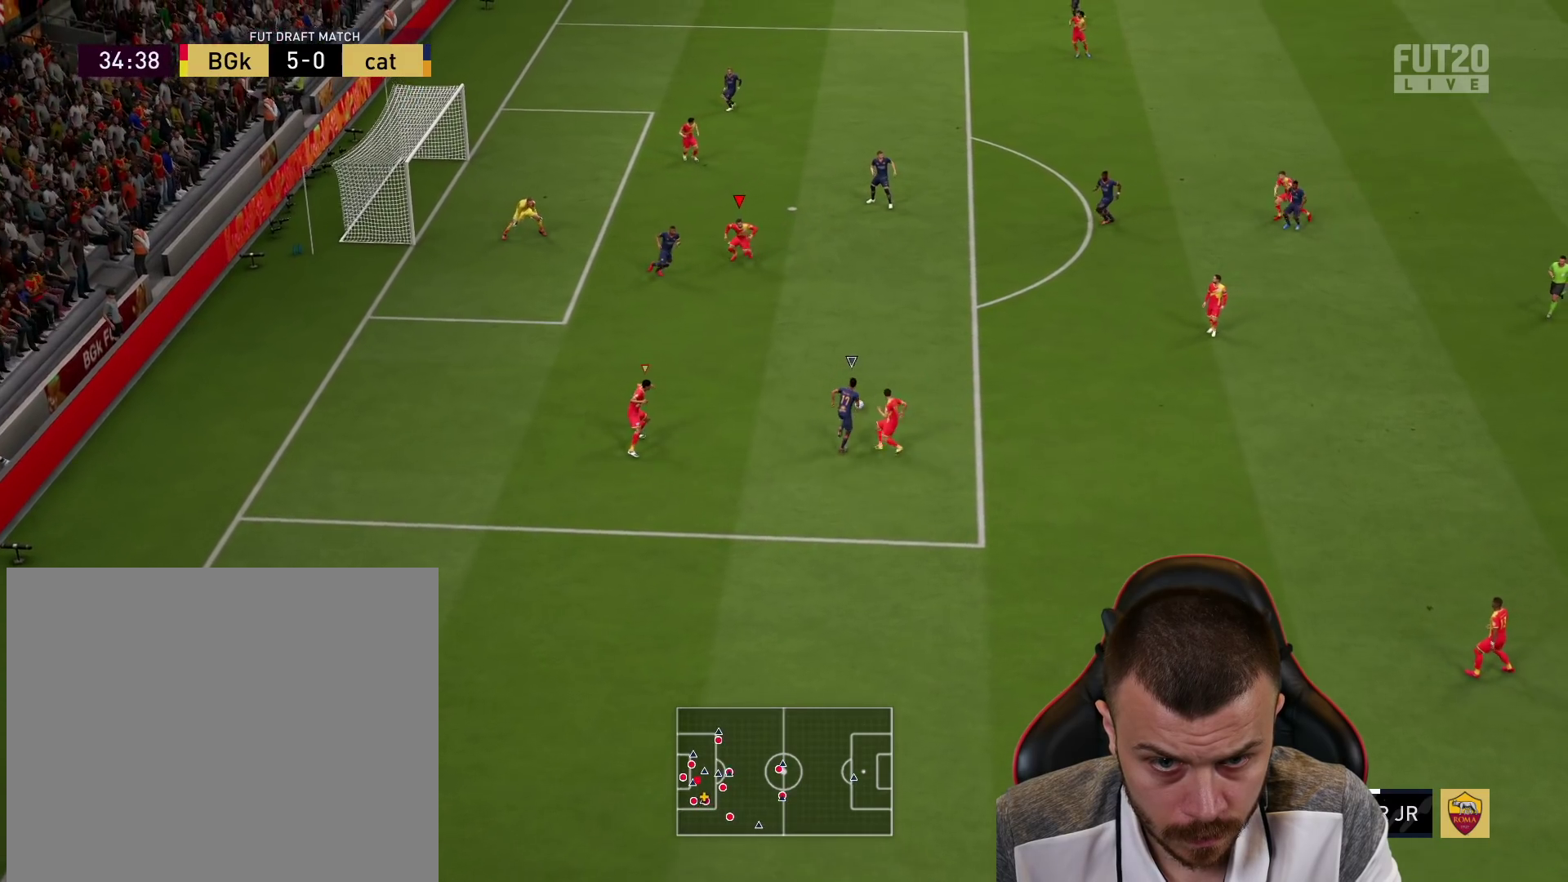
{"buttons": ["L2", "R1", "R2"], "left_stick": "up-left", "right_stick": "center", "events": [[17, "left_stick", "right"], [200, "left_stick", "up-right"], [233, "R2", "down"], [450, "left_stick", "up-left"]]}
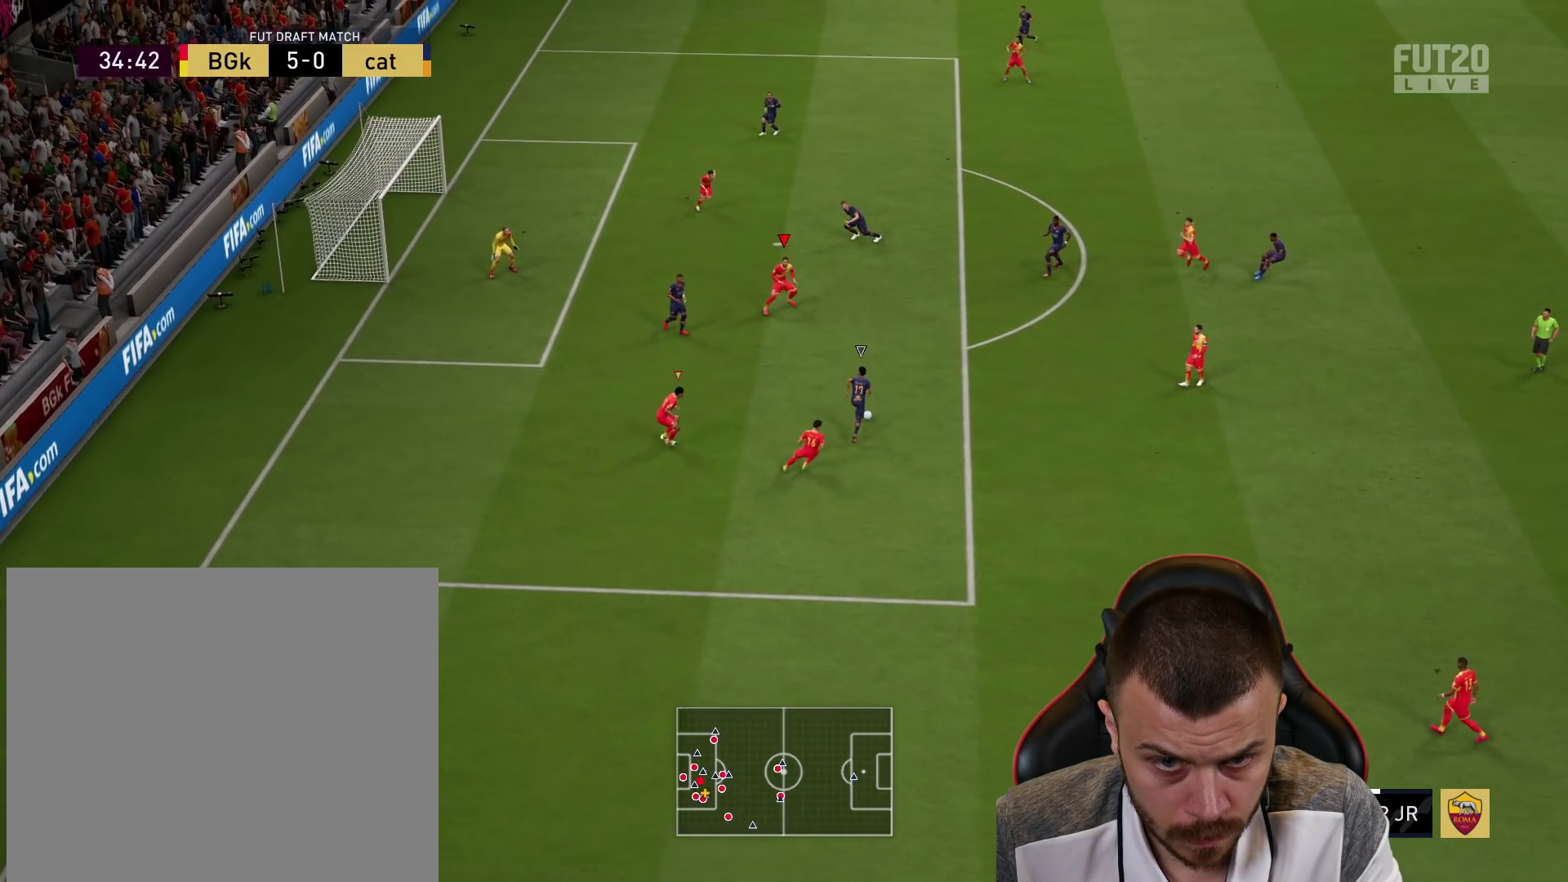
{"buttons": ["L2", "R1", "R2"], "left_stick": "left", "right_stick": "center", "events": [[267, "left_stick", "left"]]}
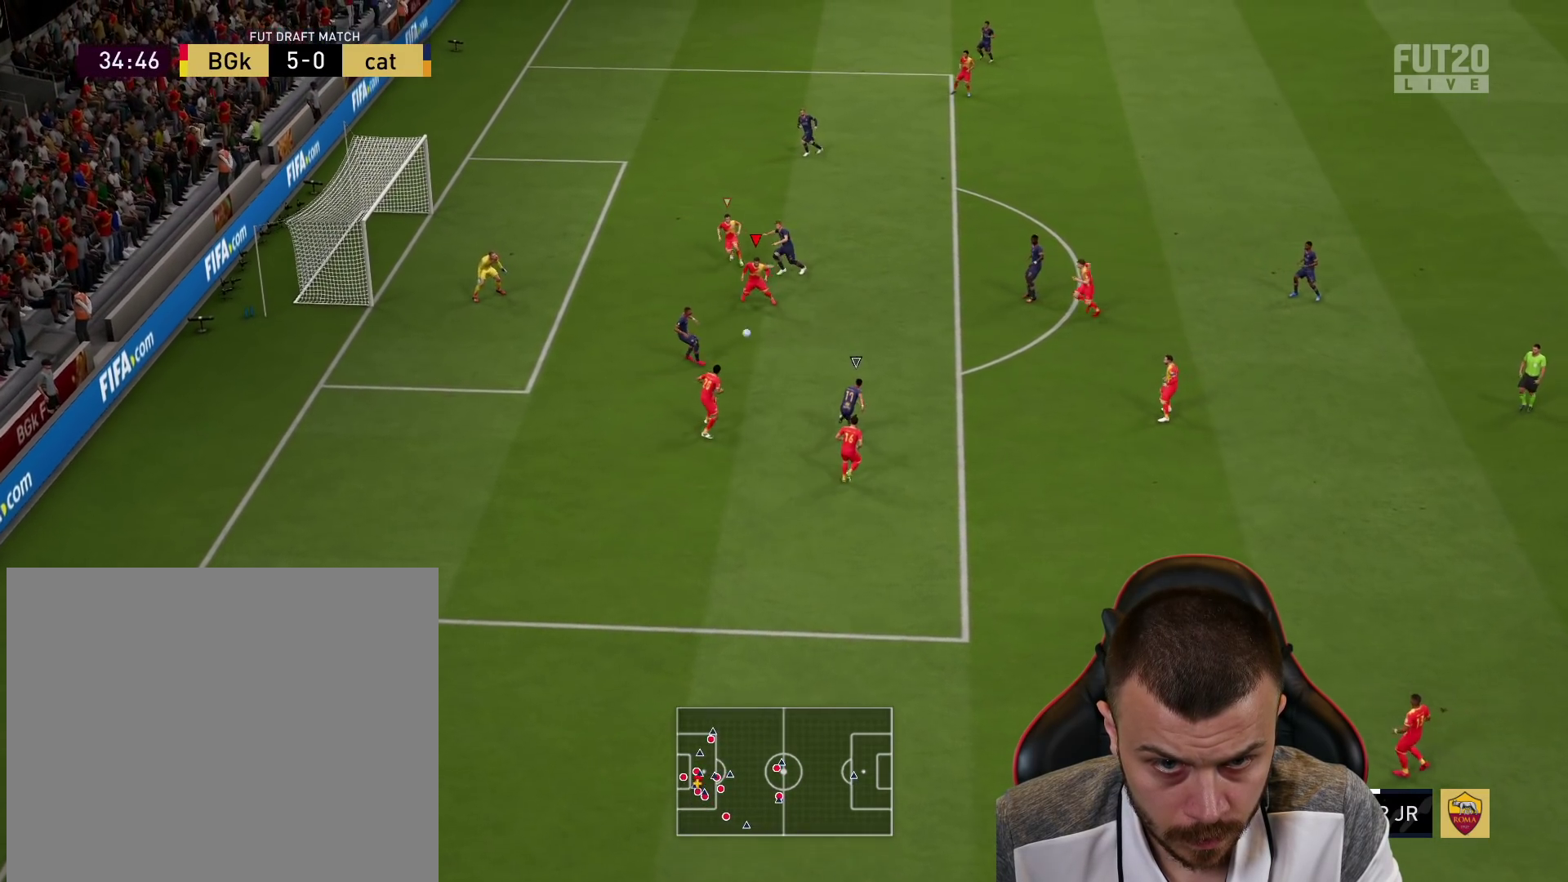
{"buttons": ["L2", "R1", "R2"], "left_stick": "left", "right_stick": "center", "events": []}
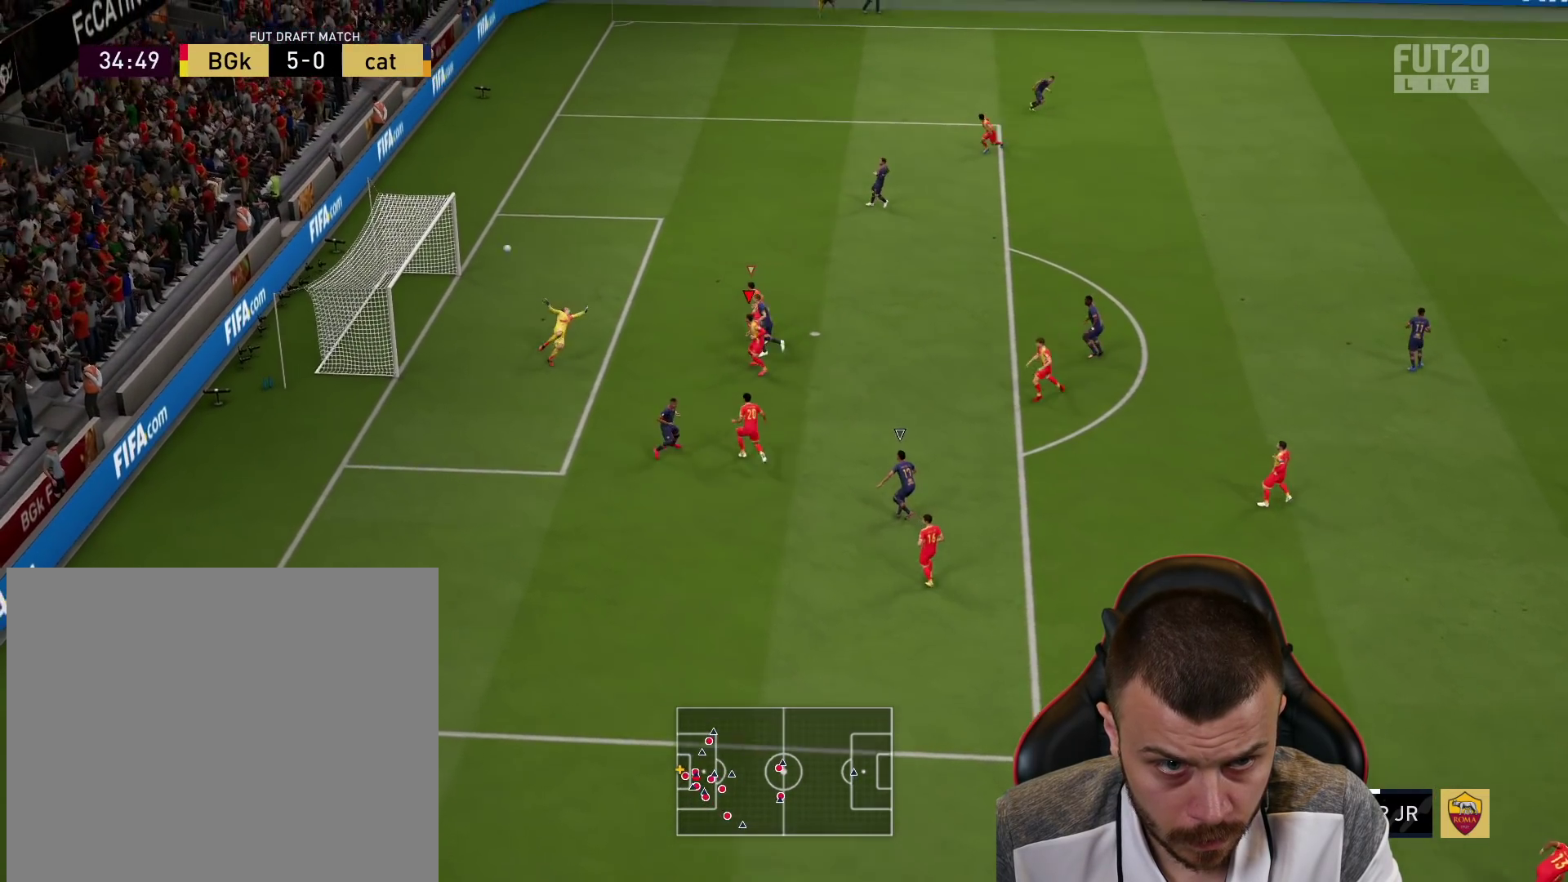
{"buttons": [], "left_stick": "center", "right_stick": "center", "events": [[317, "R1", "up"], [317, "R2", "up"], [334, "left_stick", "center"], [351, "L2", "up"]]}
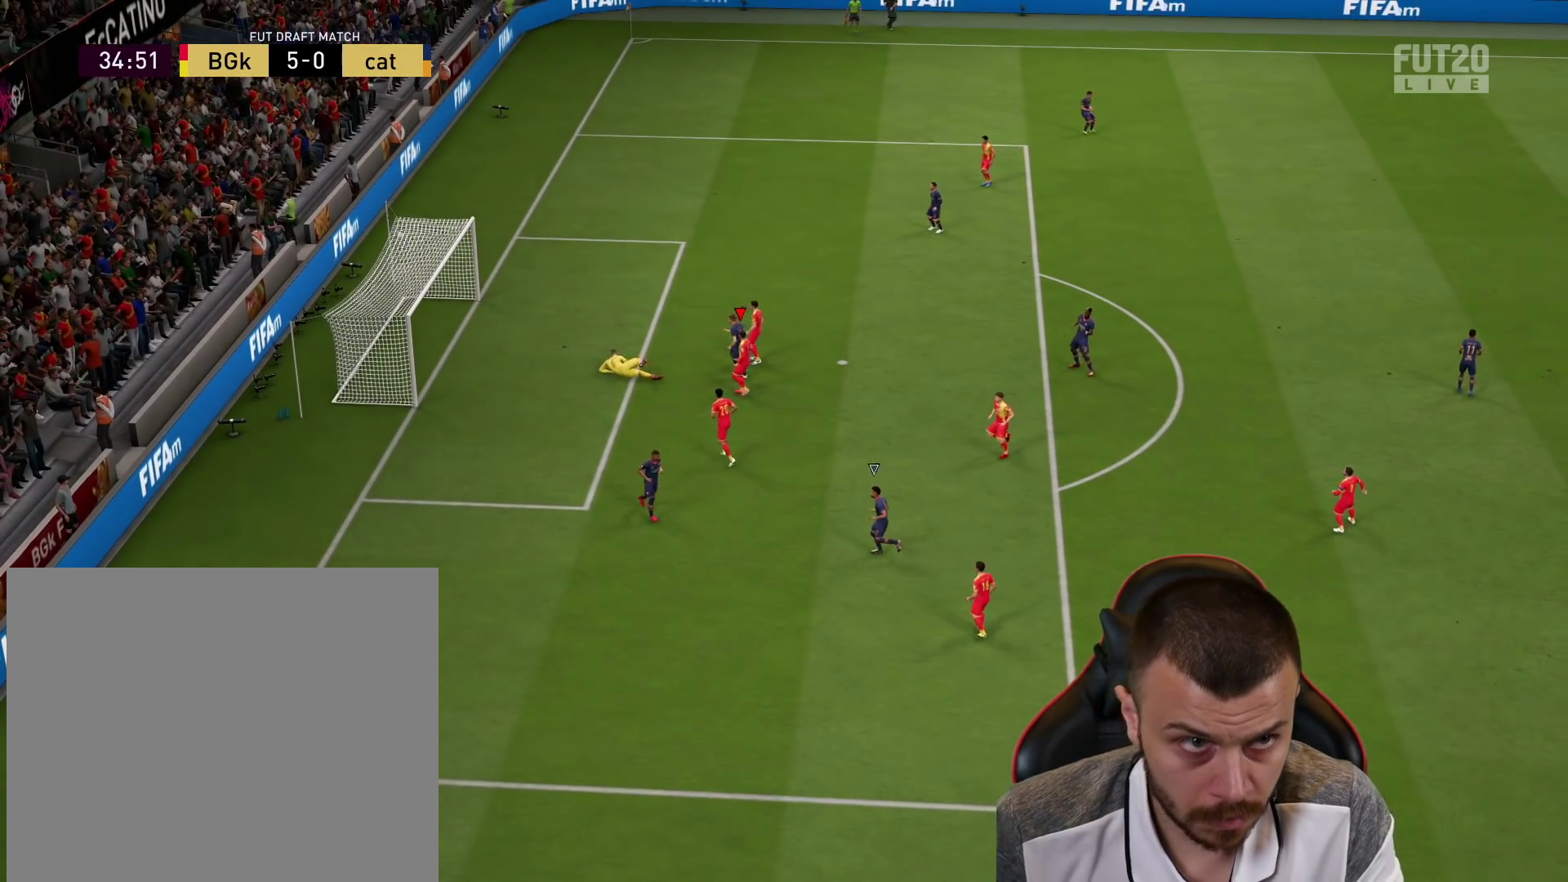
{"buttons": [], "left_stick": "center", "right_stick": "center", "events": []}
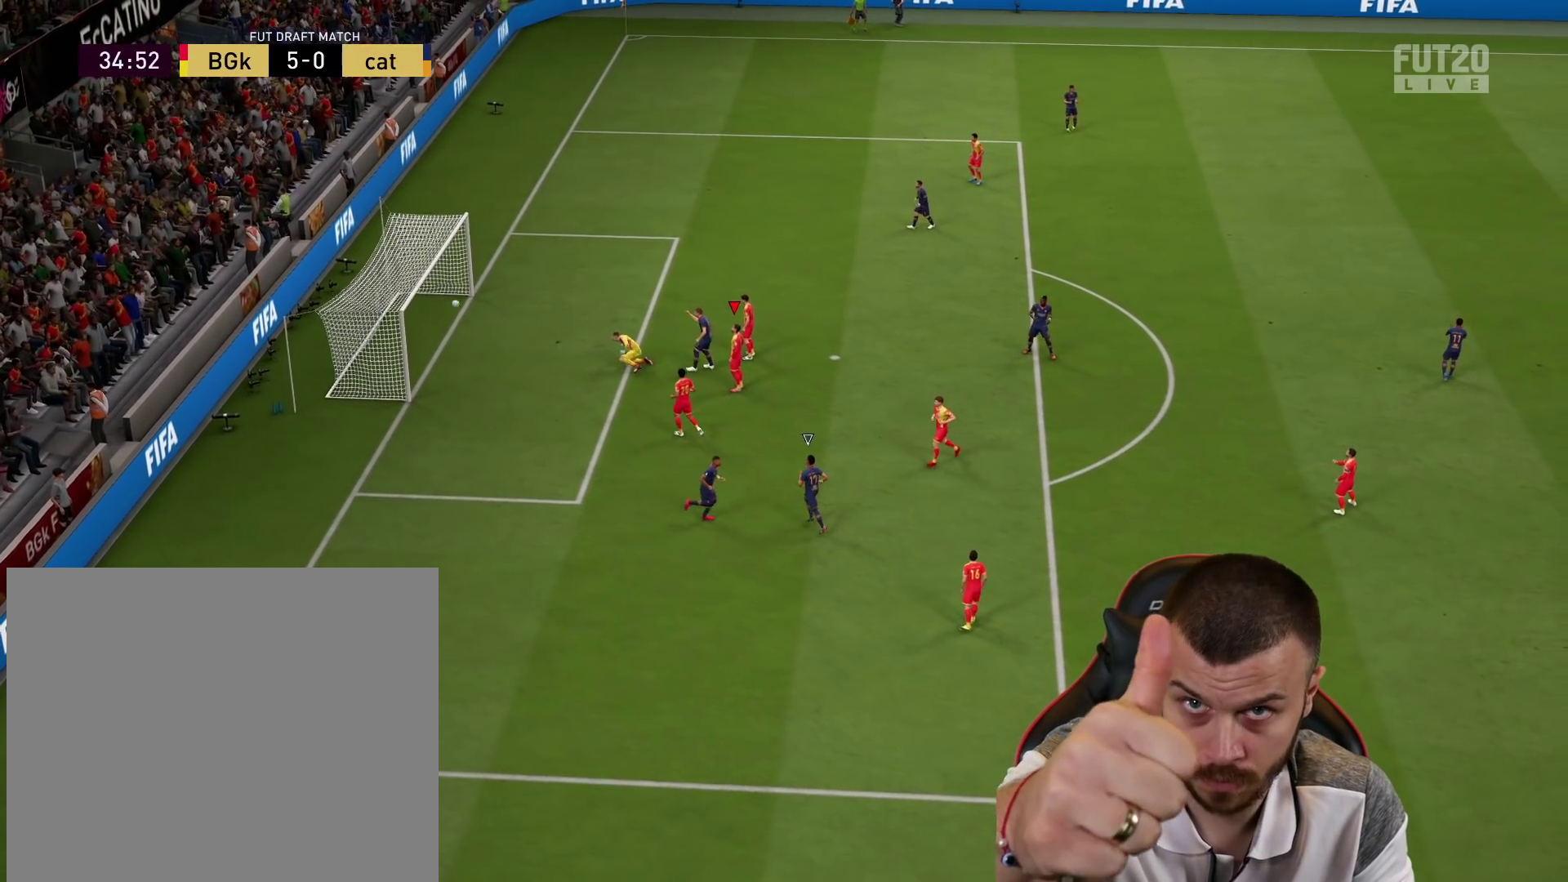
{"buttons": [], "left_stick": "center", "right_stick": "center", "events": []}
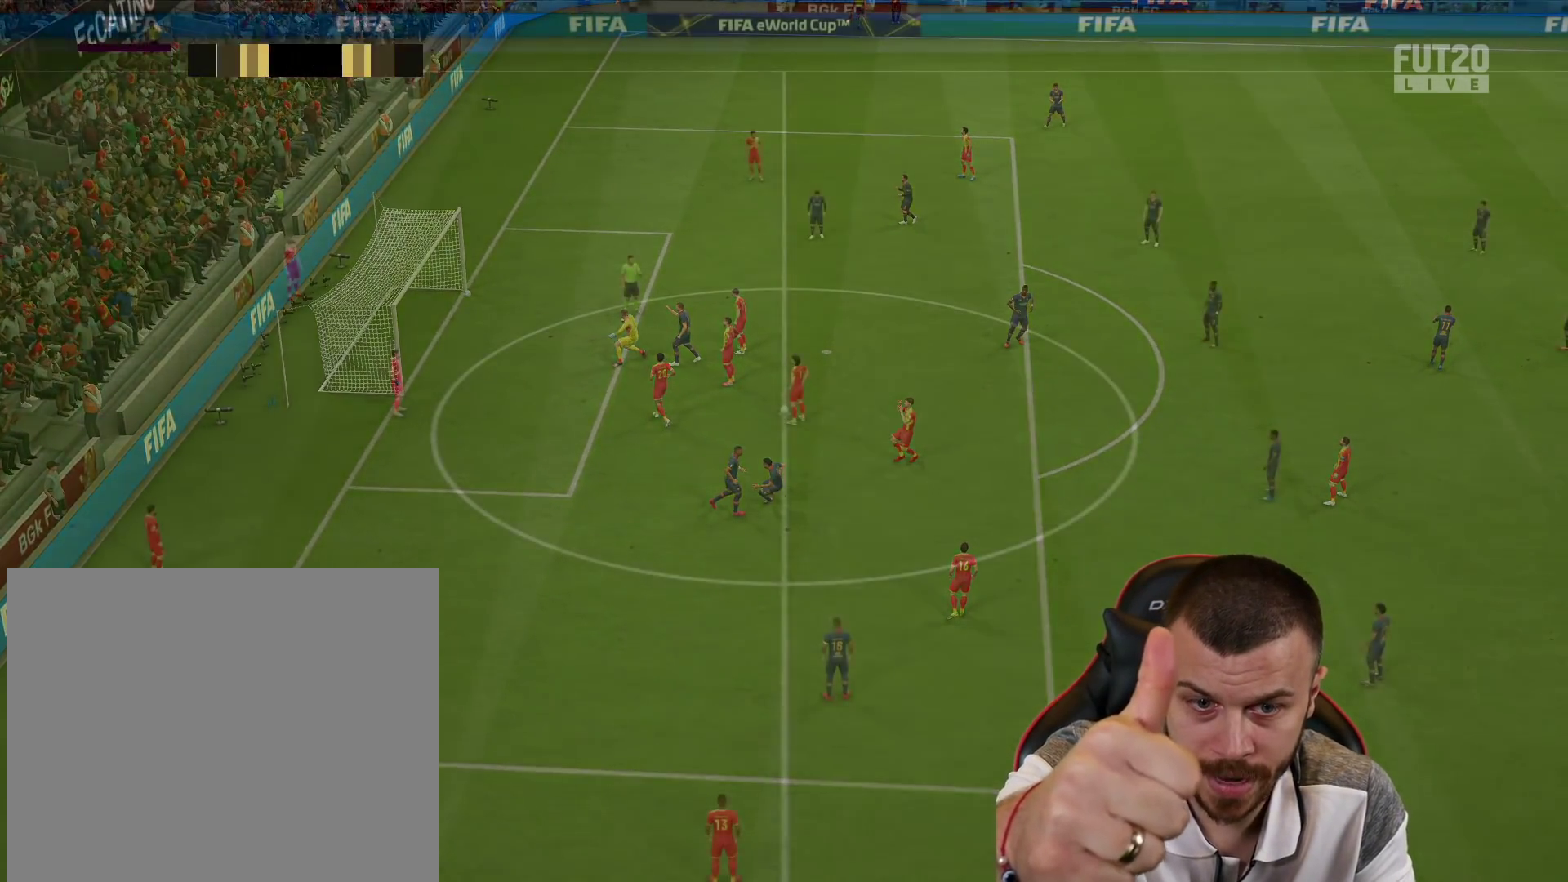
{"buttons": [], "left_stick": "right", "right_stick": "center", "events": [[334, "L2", "down"], [334, "left_stick", "up-right"], [384, "left_stick", "right"], [434, "L2", "up"]]}
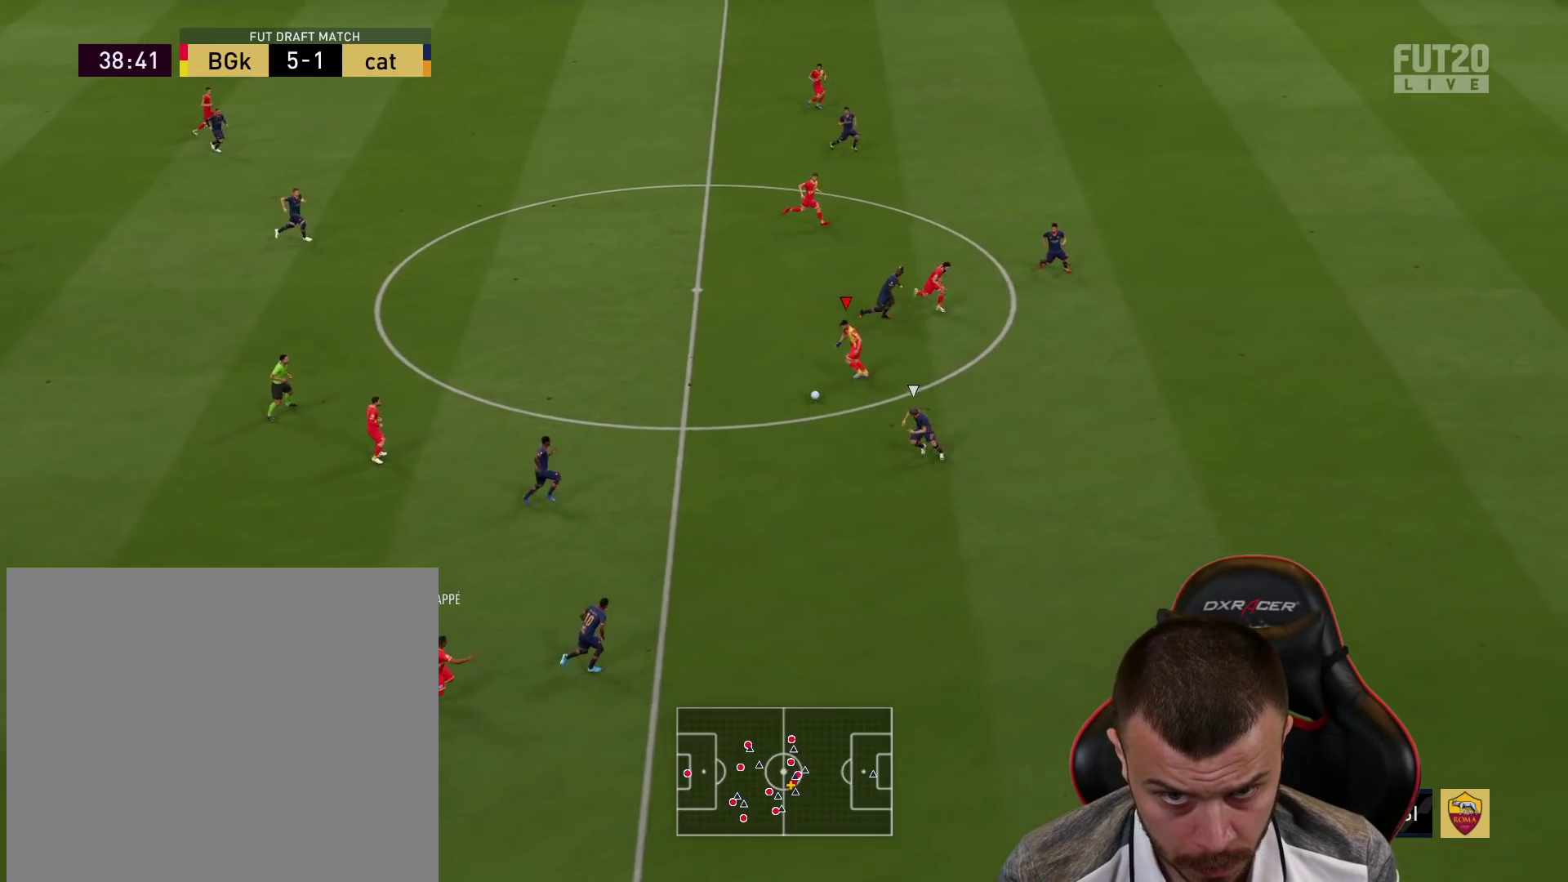
{"buttons": ["R2"], "left_stick": "right", "right_stick": "center", "events": [[284, "TRIANGLE", "down"], [384, "TRIANGLE", "up"], [484, "R2", "down"]]}
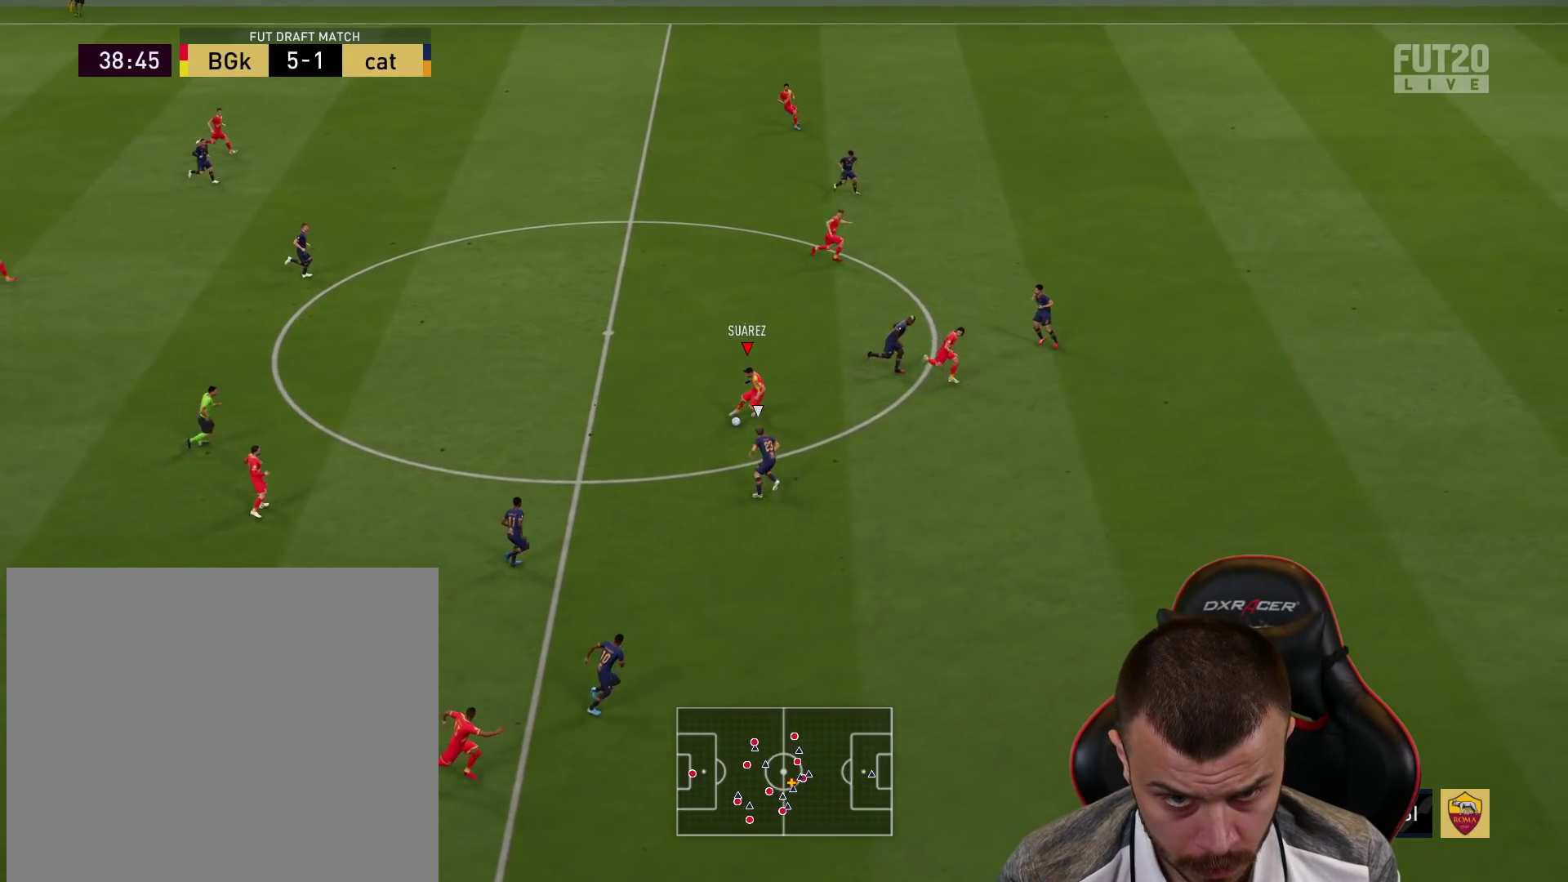
{"buttons": ["R2"], "left_stick": "right", "right_stick": "center", "events": []}
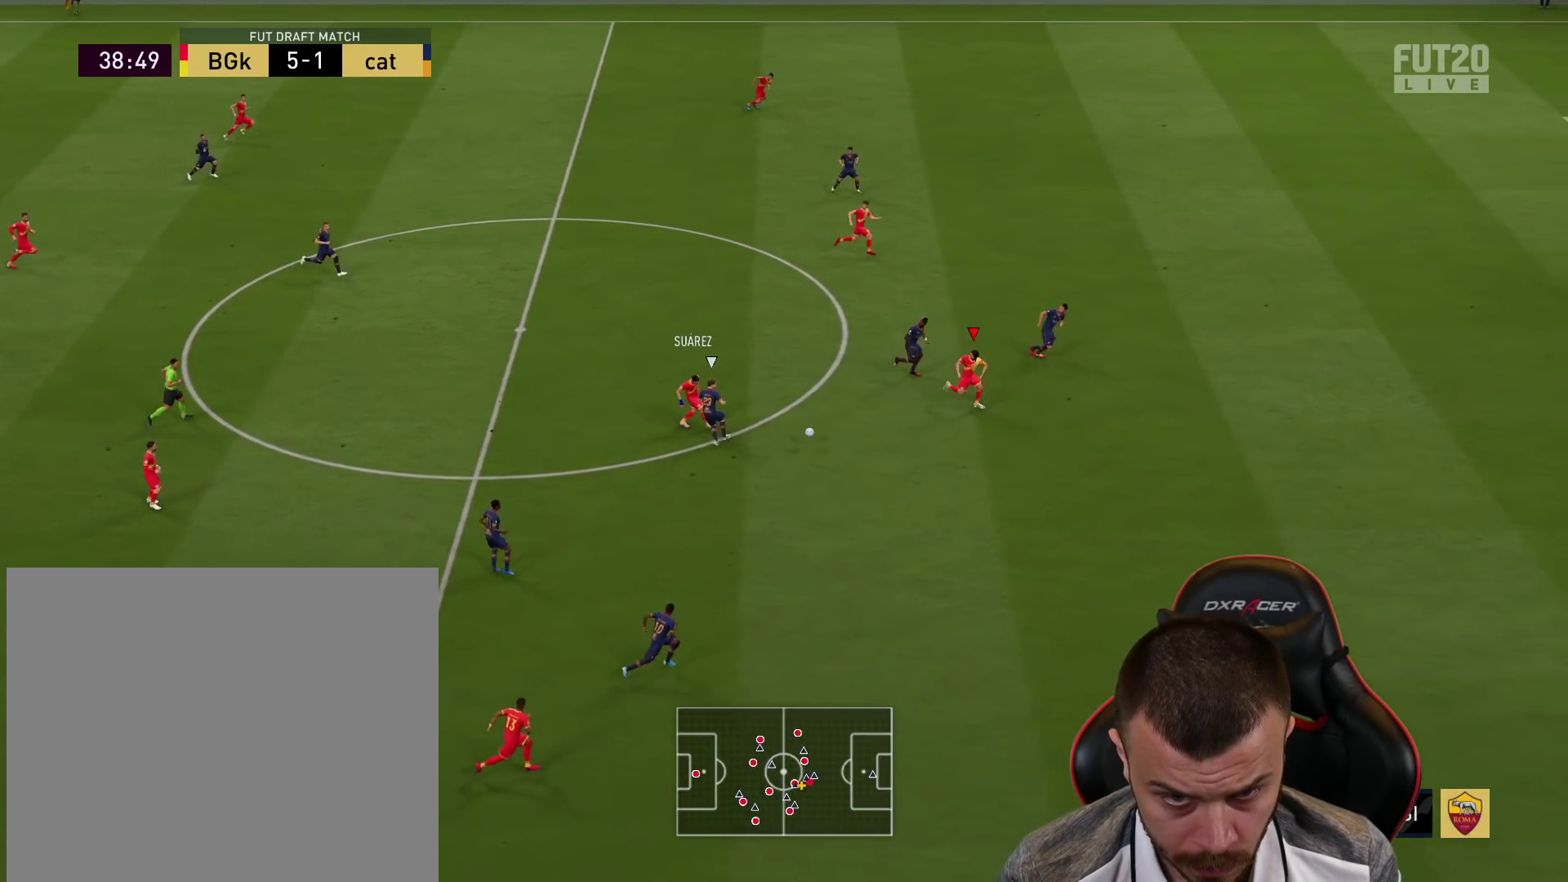
{"buttons": ["R2"], "left_stick": "right", "right_stick": "center", "events": []}
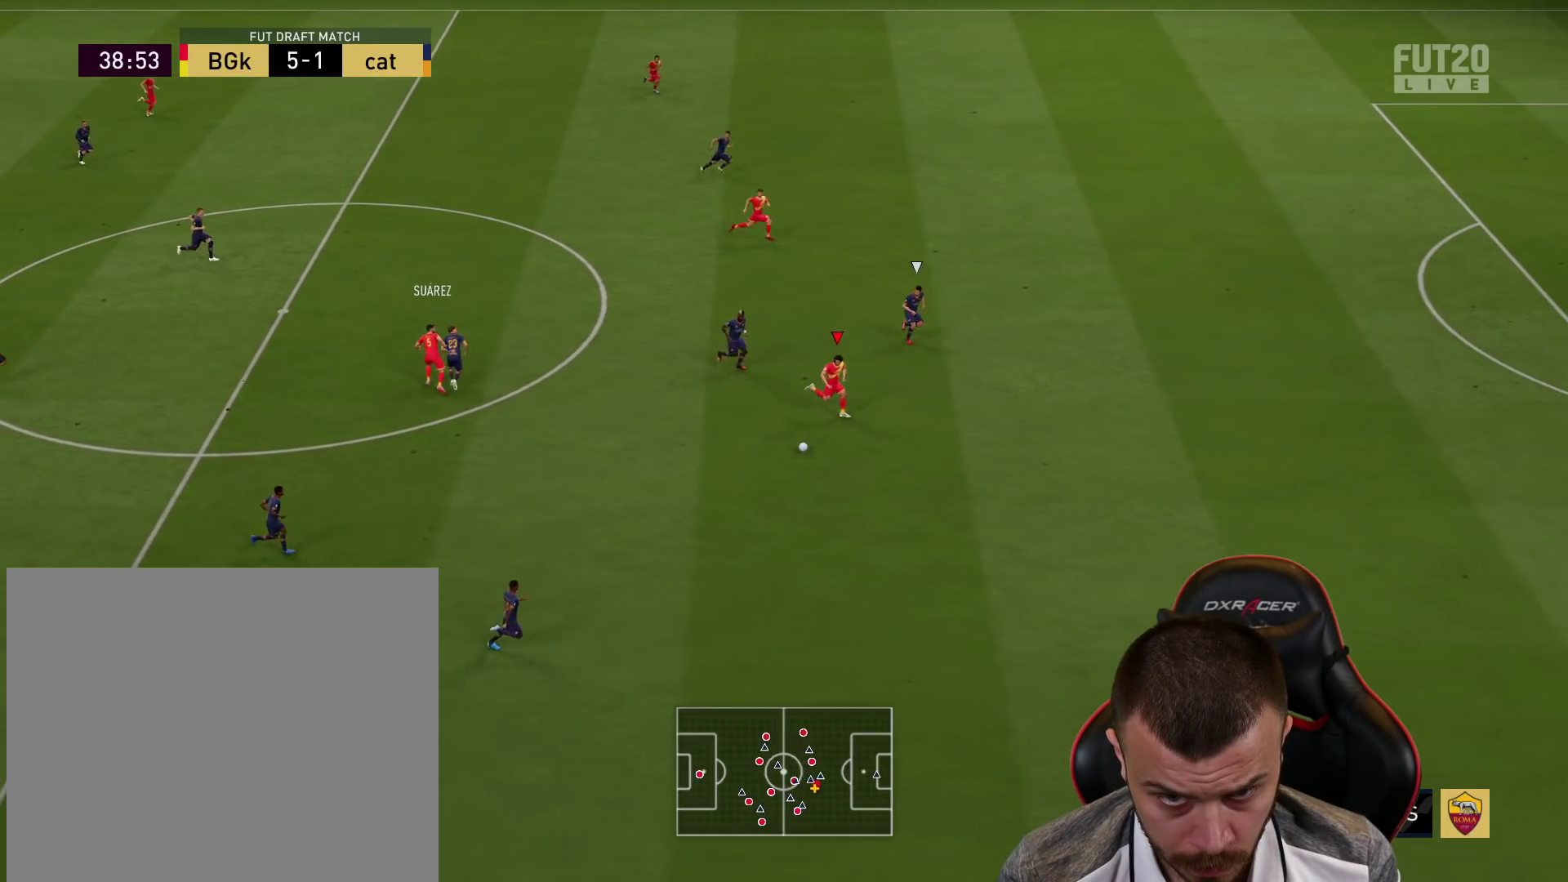
{"buttons": ["R2"], "left_stick": "right", "right_stick": "center", "events": []}
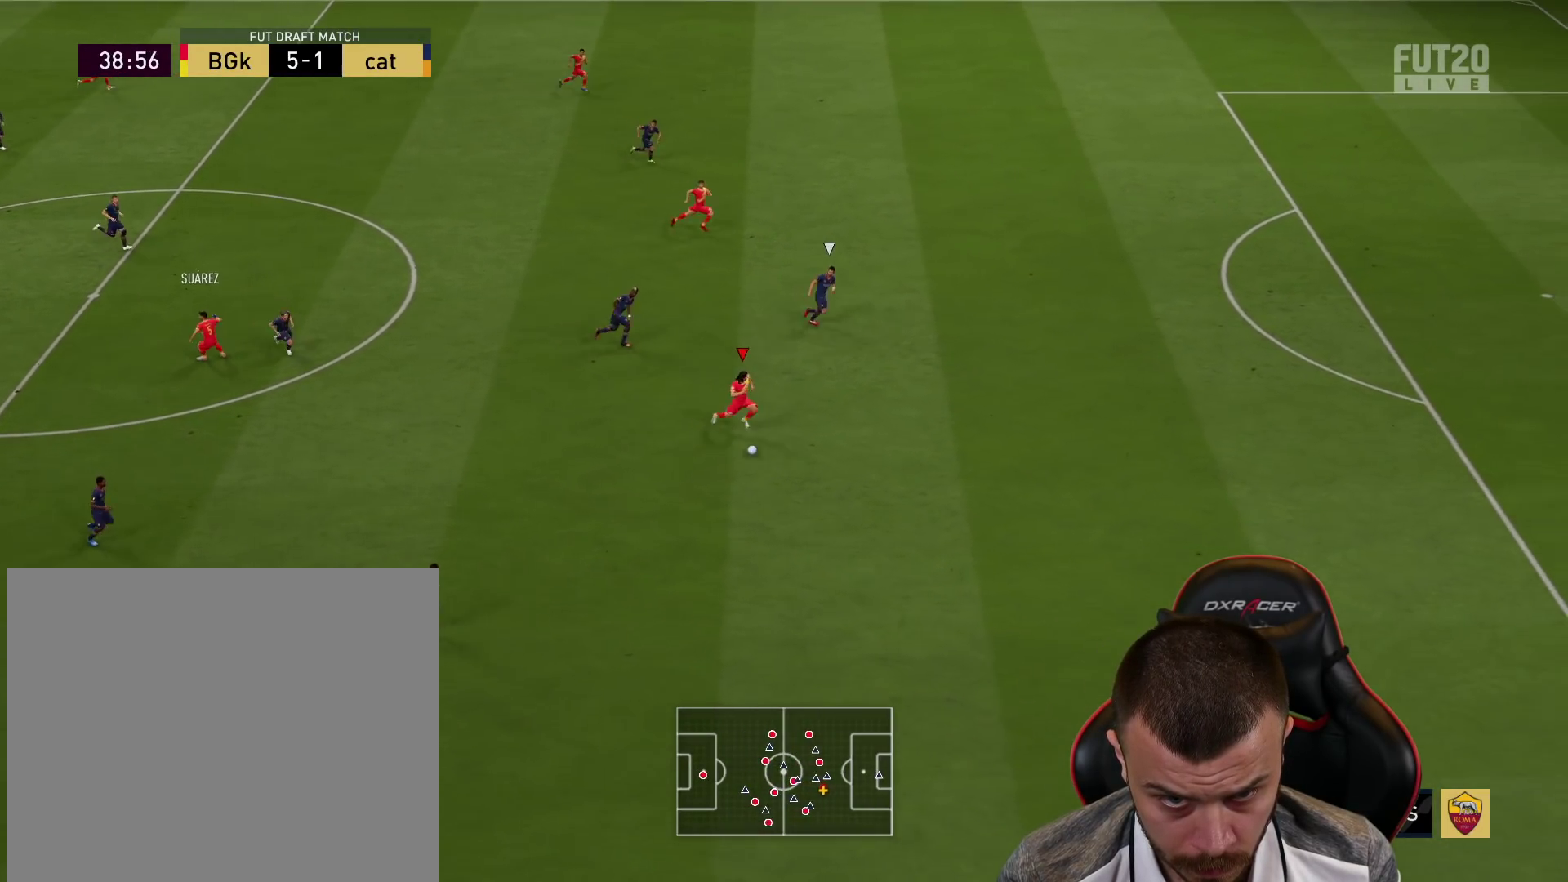
{"buttons": ["R2"], "left_stick": "right", "right_stick": "center", "events": []}
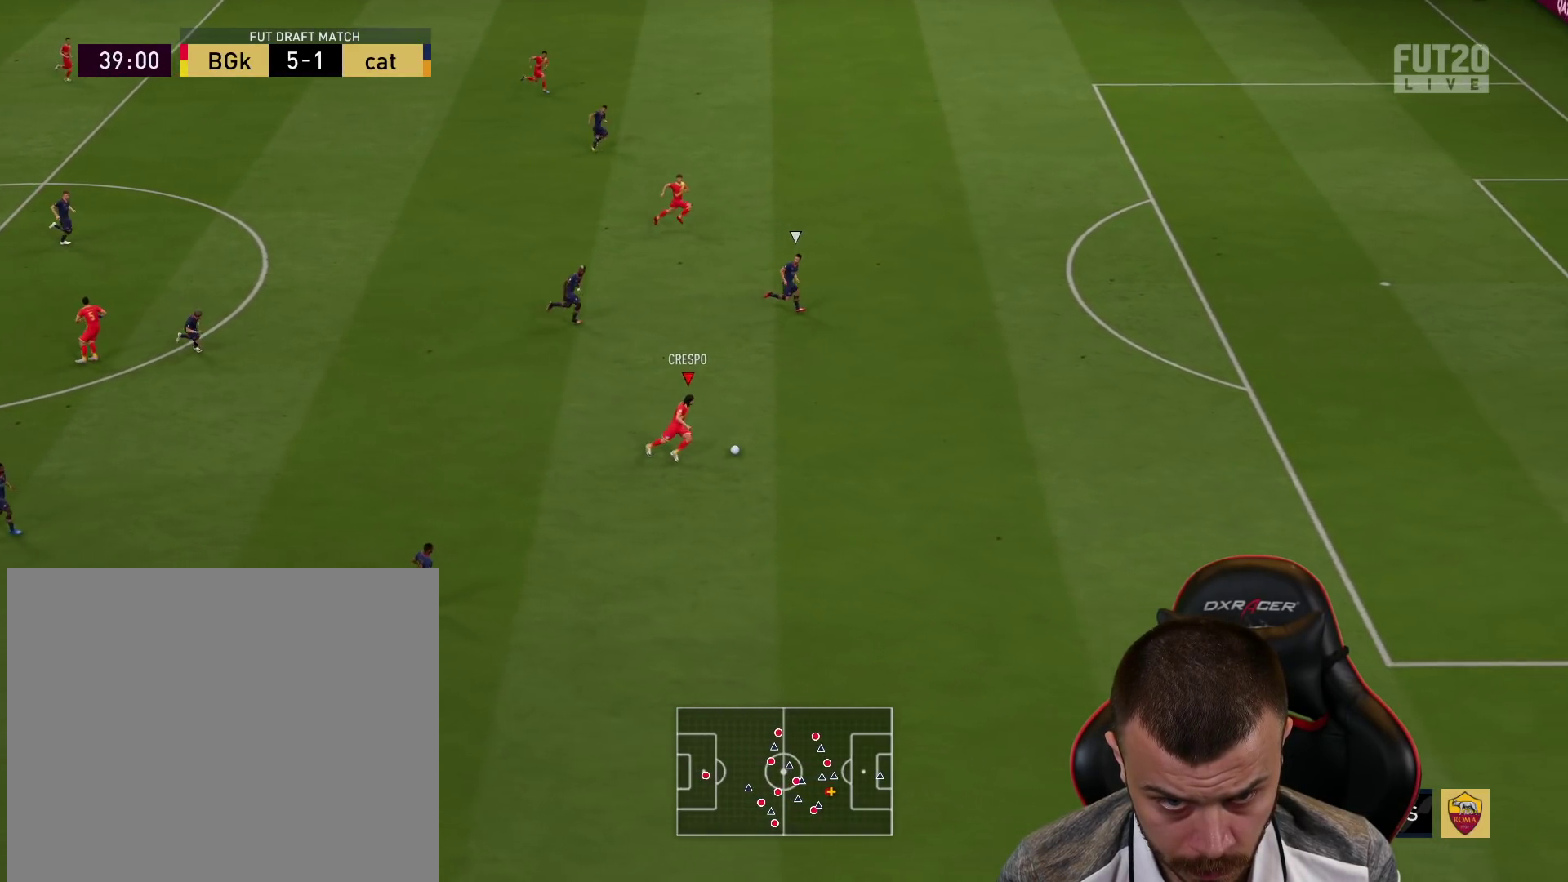
{"buttons": ["R2", "L3"], "left_stick": "right", "right_stick": "center", "events": [[150, "L3", "down"]]}
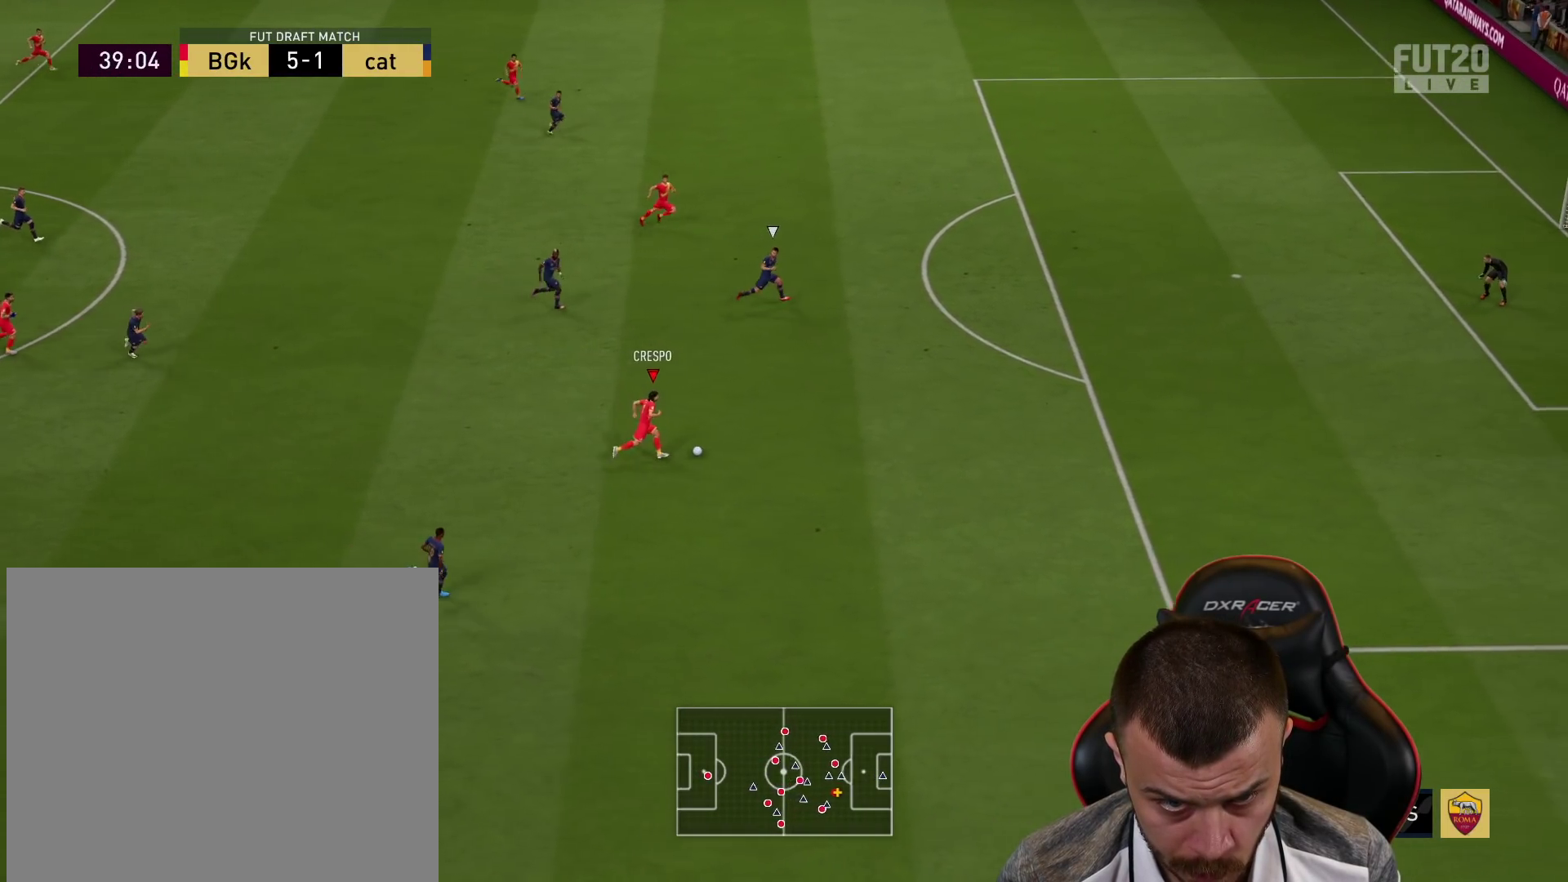
{"buttons": ["R2", "L3"], "left_stick": "right", "right_stick": "center", "events": []}
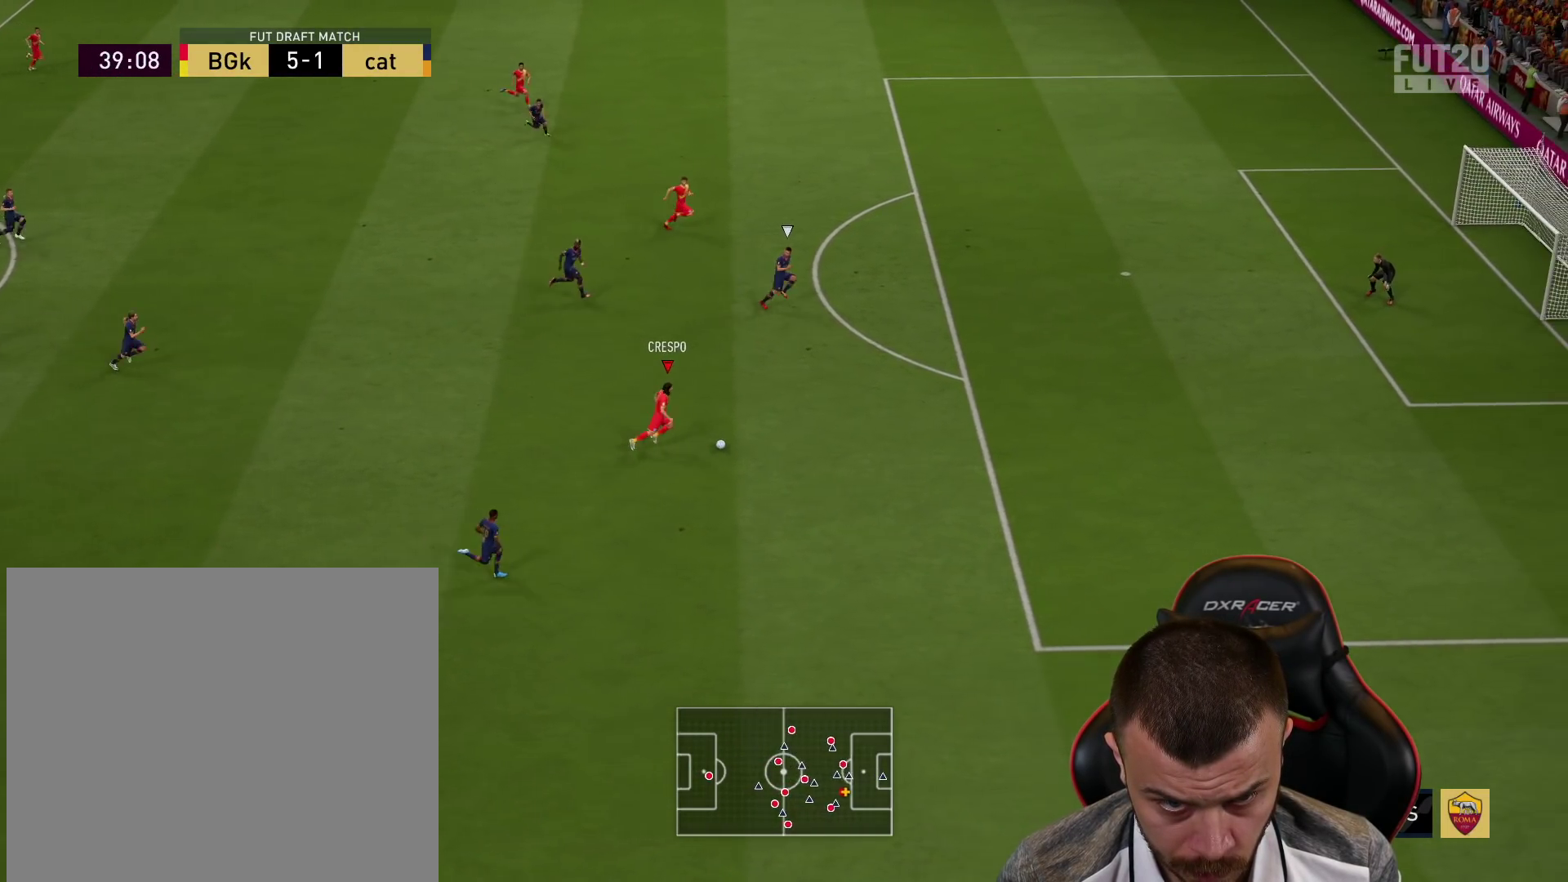
{"buttons": ["R2", "L3"], "left_stick": "right", "right_stick": "center", "events": []}
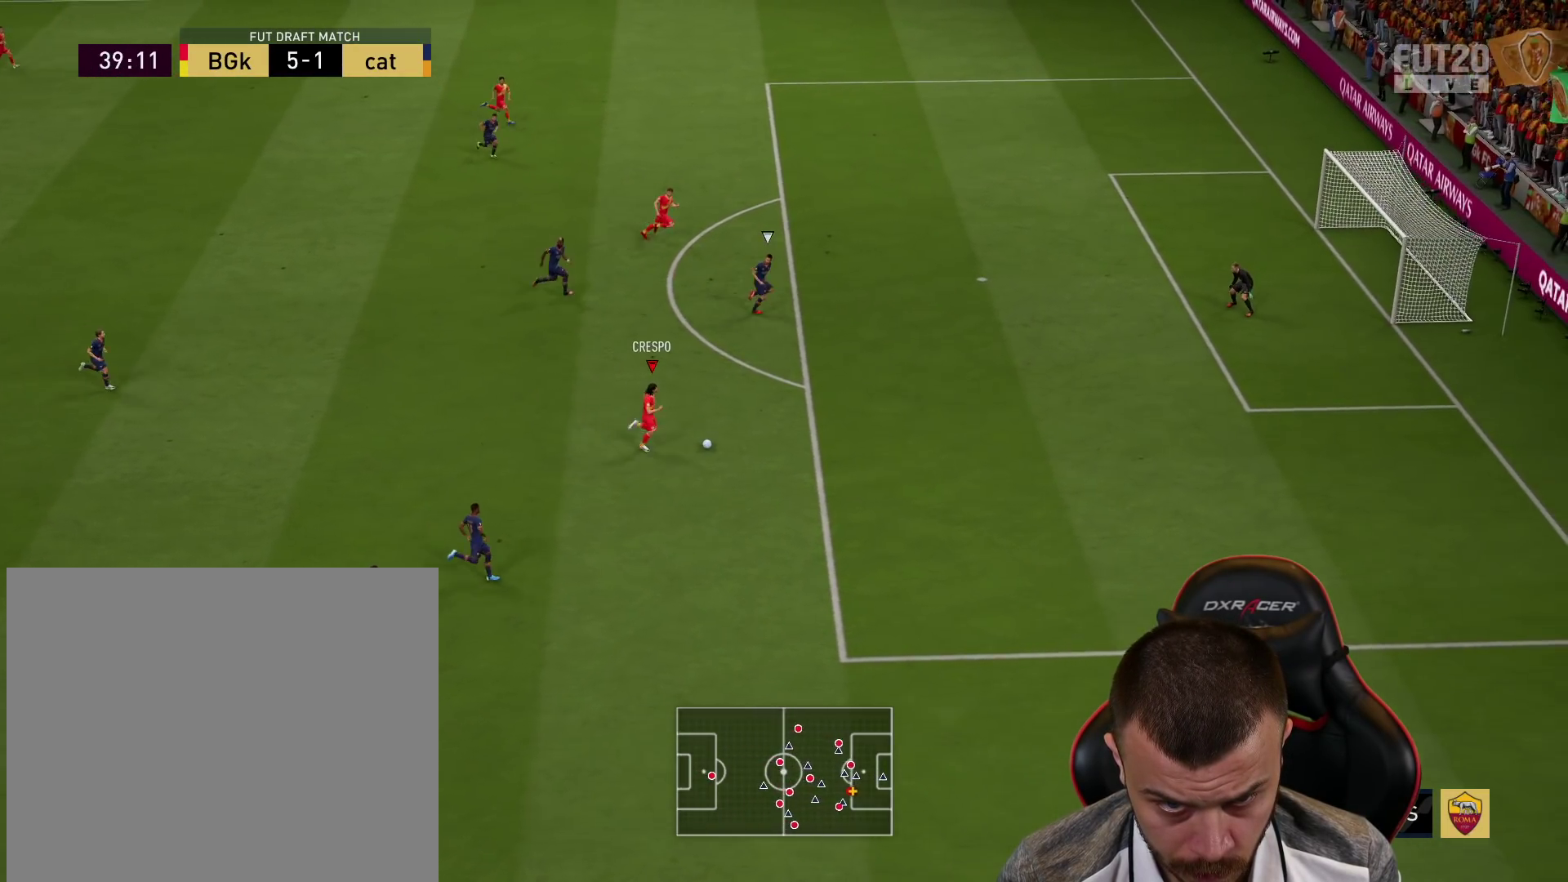
{"buttons": [], "left_stick": "right", "right_stick": "center", "events": [[34, "R2", "up"], [401, "L3", "up"]]}
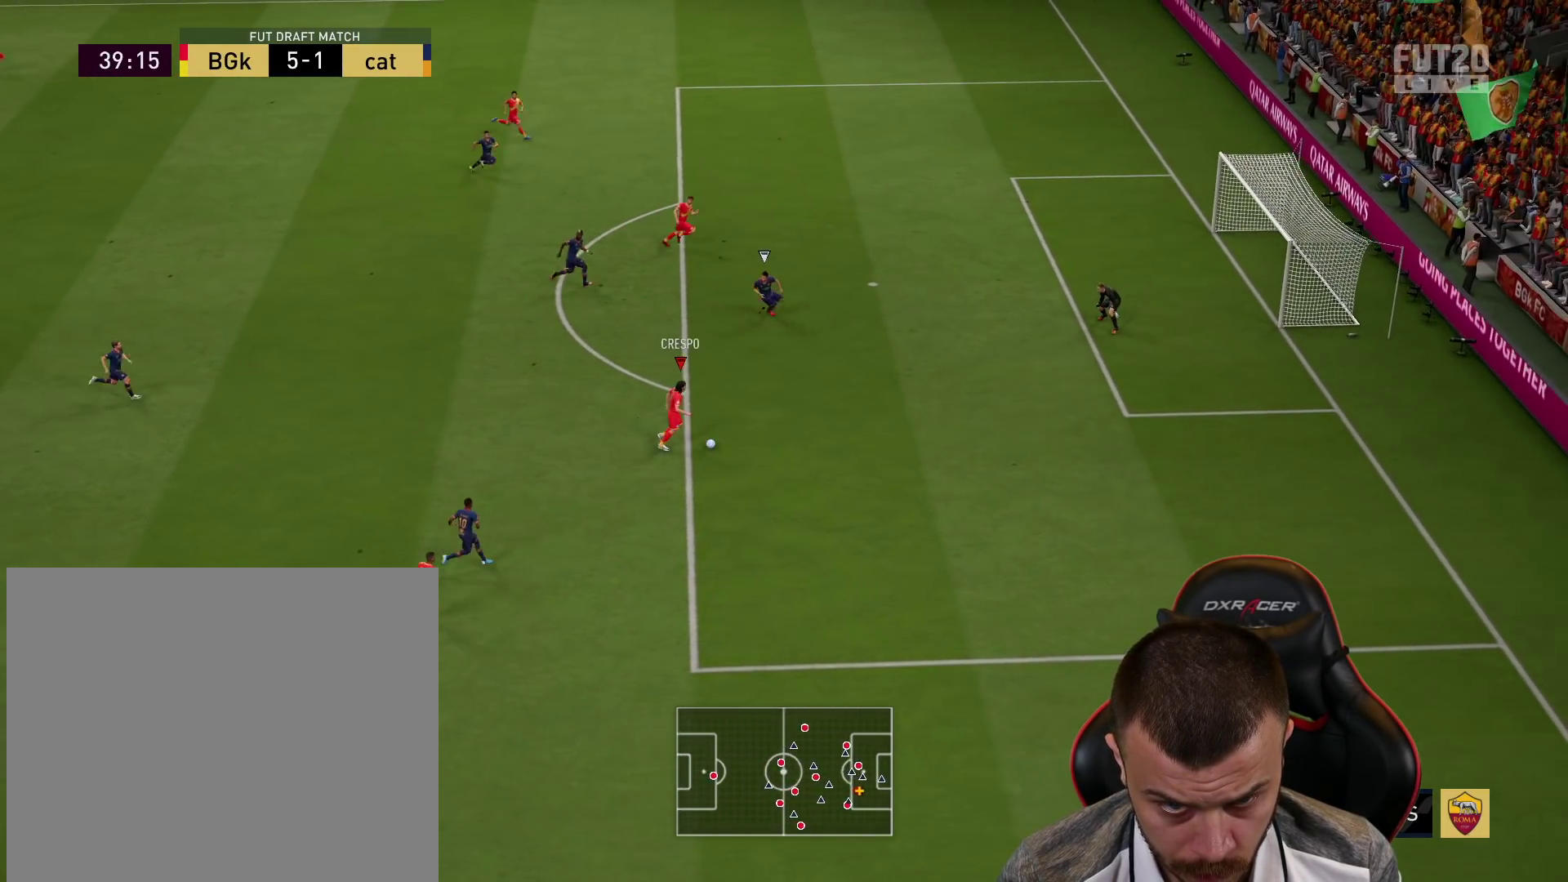
{"buttons": ["L1", "R1", "L3"], "left_stick": "right", "right_stick": "center", "events": [[83, "R1", "down"], [100, "CIRCLE", "down"], [117, "L3", "down"], [317, "CIRCLE", "up"], [484, "L1", "down"]]}
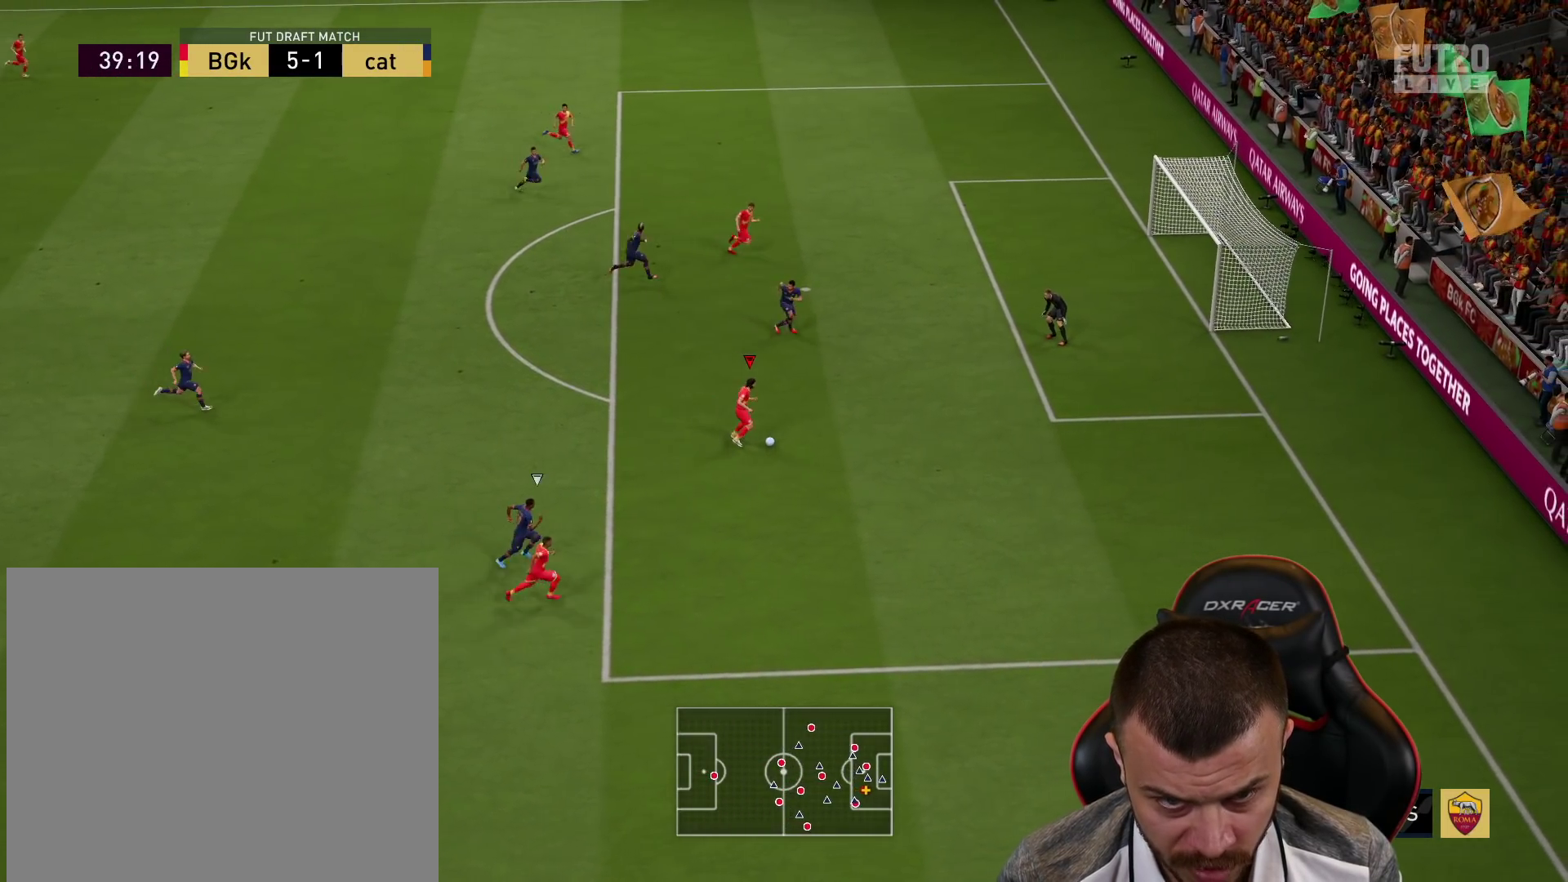
{"buttons": ["R1", "L3"], "left_stick": "right", "right_stick": "center", "events": [[100, "L1", "up"]]}
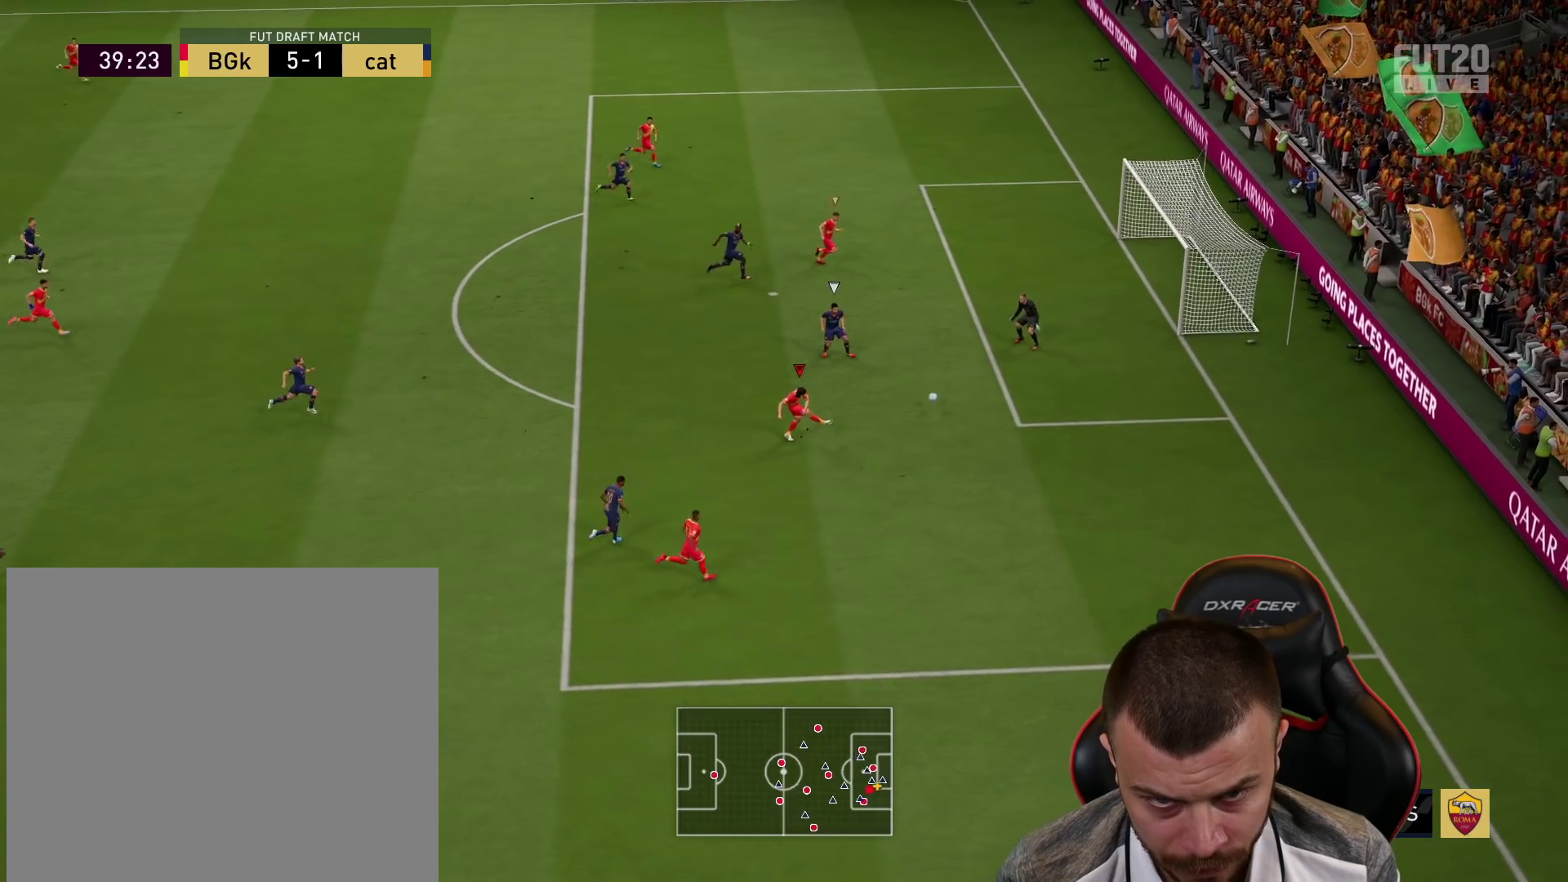
{"buttons": ["R1"], "left_stick": "right", "right_stick": "center", "events": [[450, "L3", "up"]]}